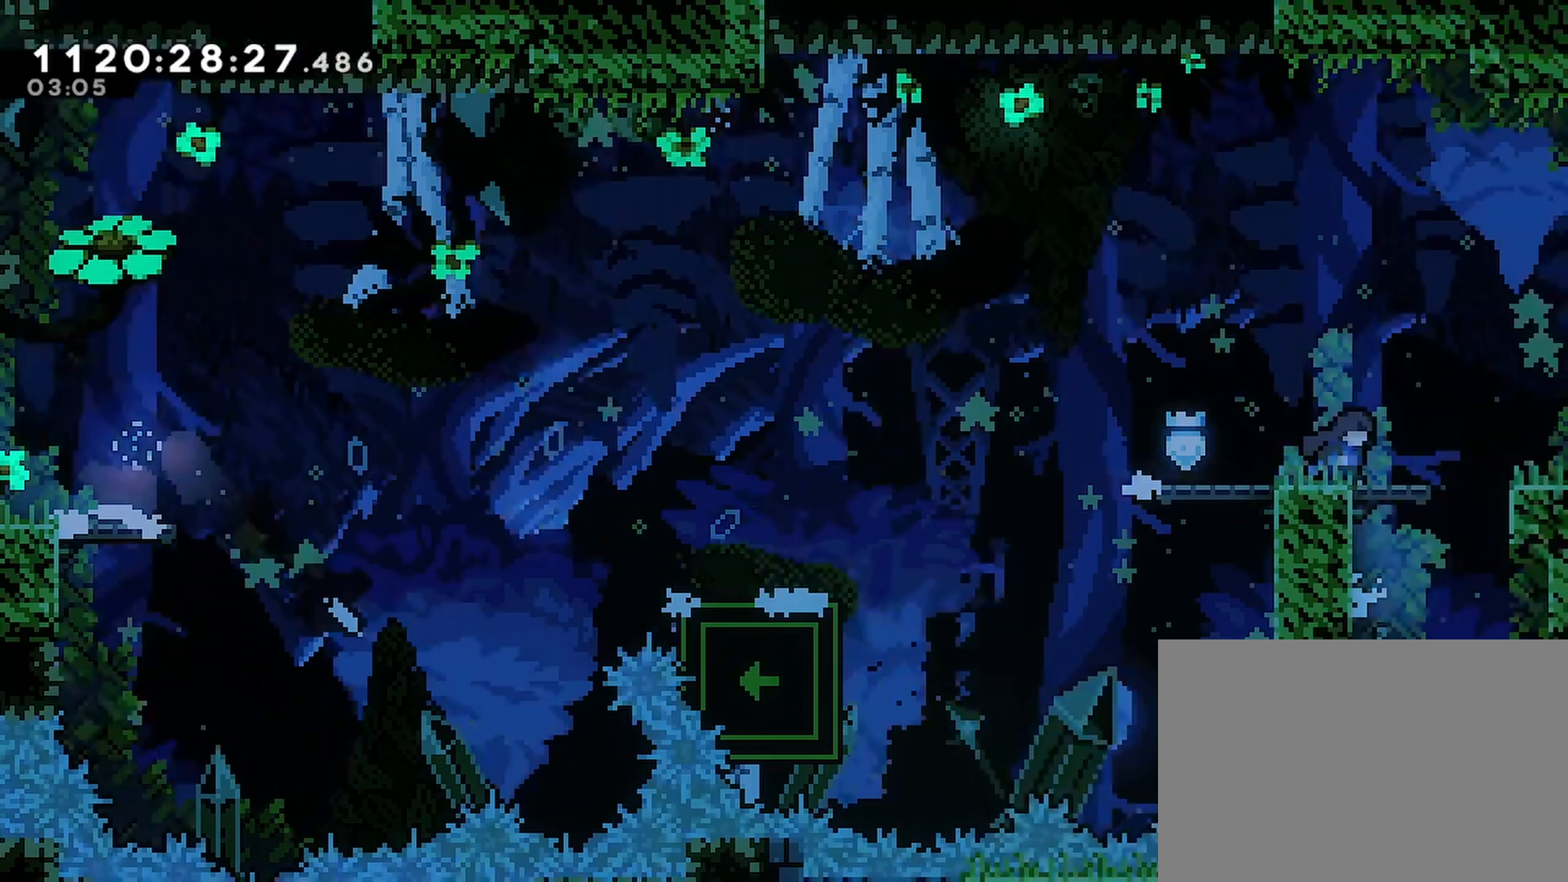
Gameplay with a controller (PlayStation layout); each line is a JSON object with the inputs held at the frame after it. "events" lists button and stick changes between this image and that frame as [ms after this image, input, new state], when the widget could be followed in between.
{"buttons": ["R2"], "left_stick": "center", "right_stick": "center", "events": [[300, "DPAD_RIGHT", "up"]]}
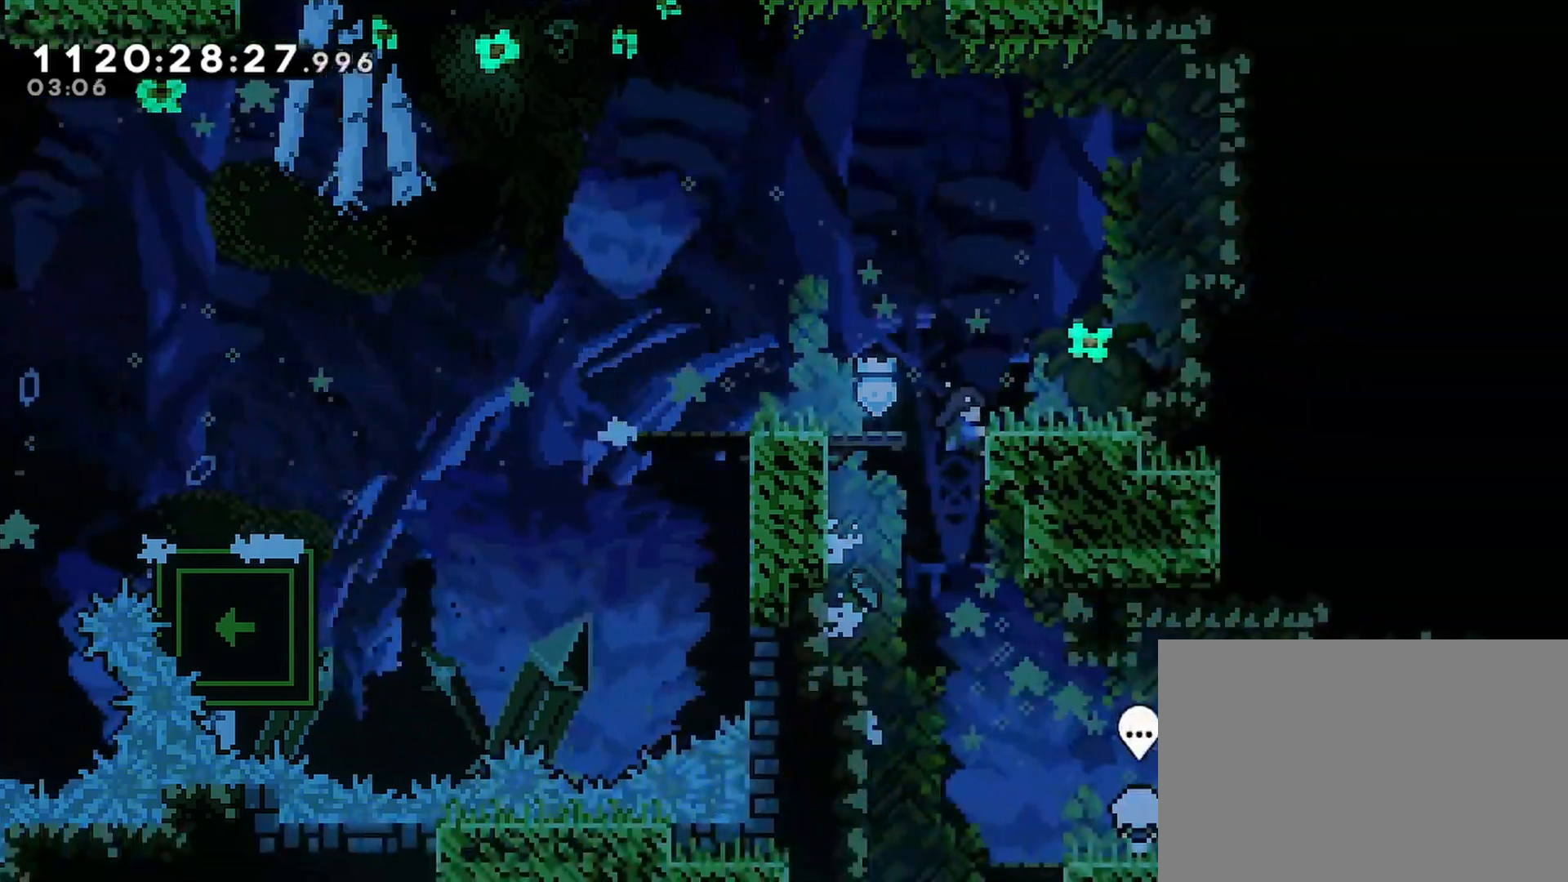
{"buttons": ["DPAD_RIGHT"], "left_stick": "center", "right_stick": "center", "events": [[50, "R2", "up"], [167, "DPAD_RIGHT", "down"]]}
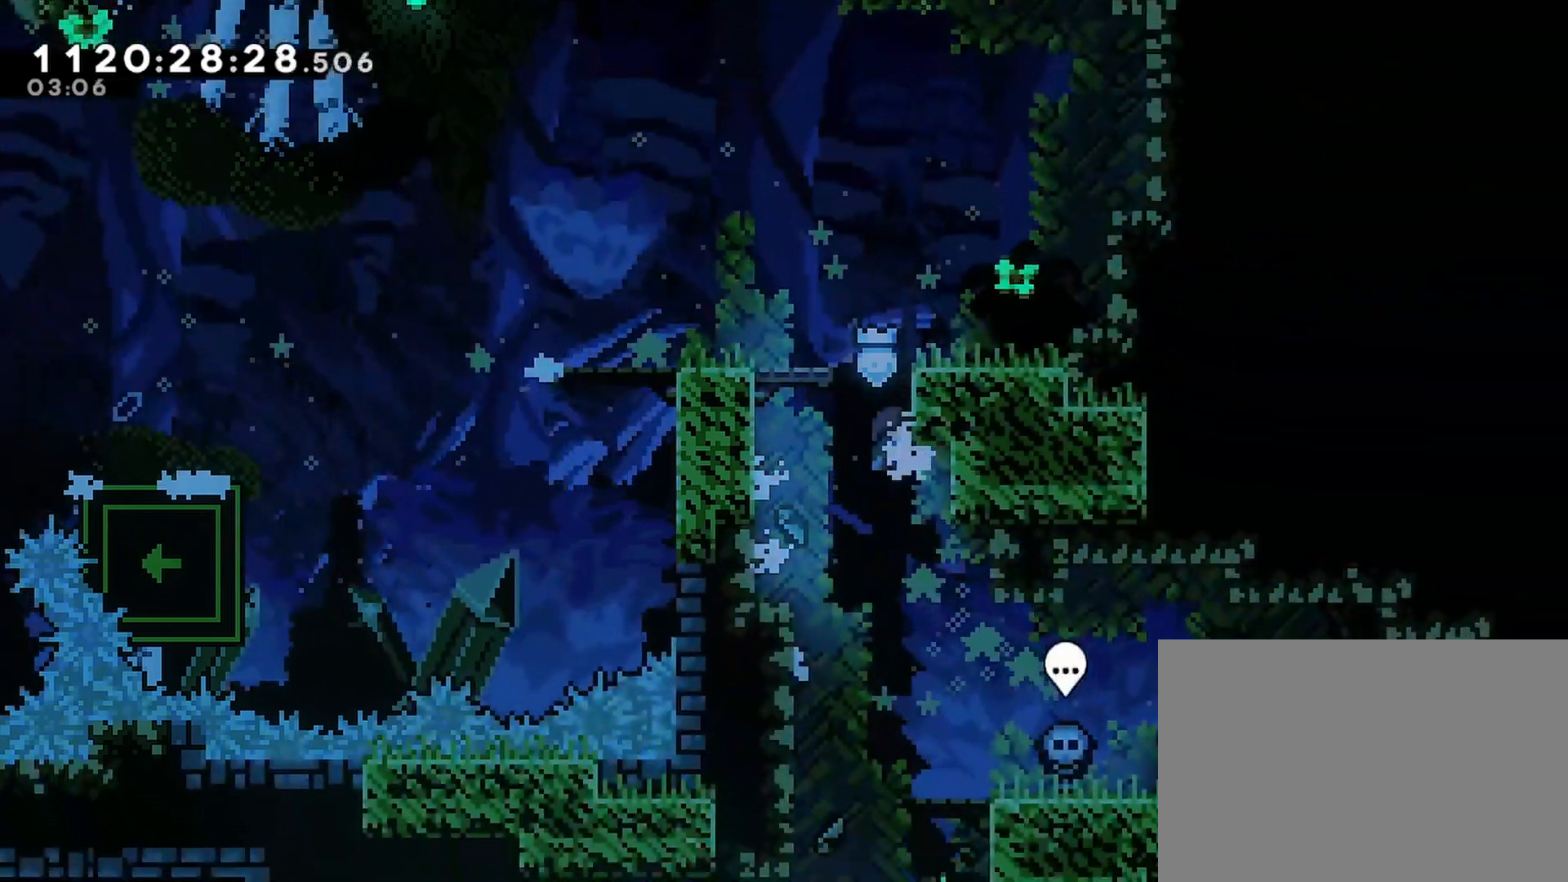
{"buttons": ["DPAD_RIGHT"], "left_stick": "center", "right_stick": "center", "events": []}
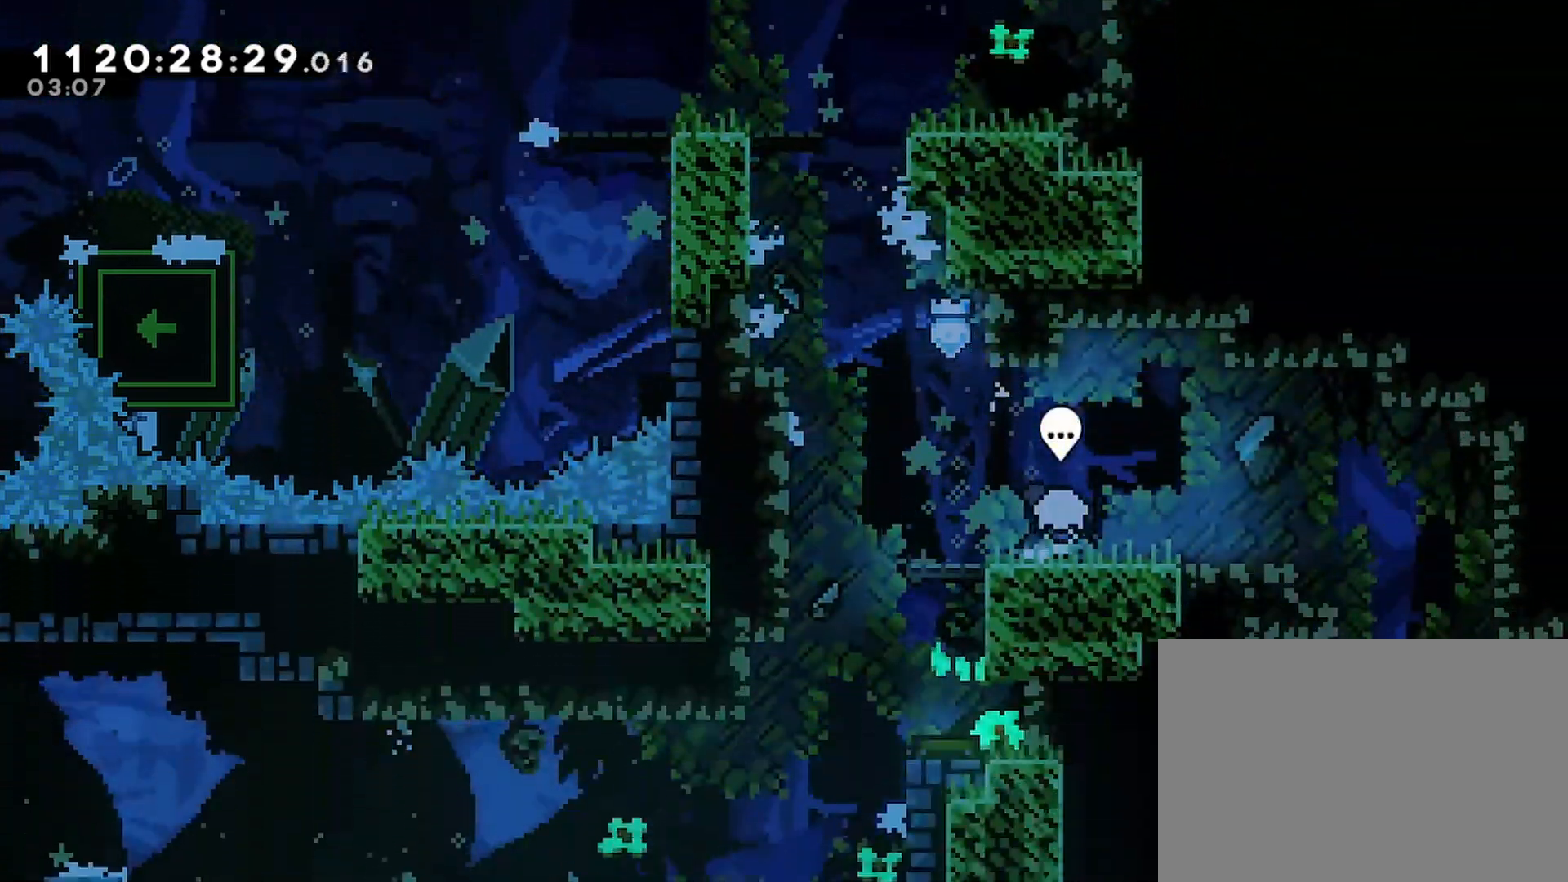
{"buttons": ["DPAD_RIGHT"], "left_stick": "center", "right_stick": "center", "events": []}
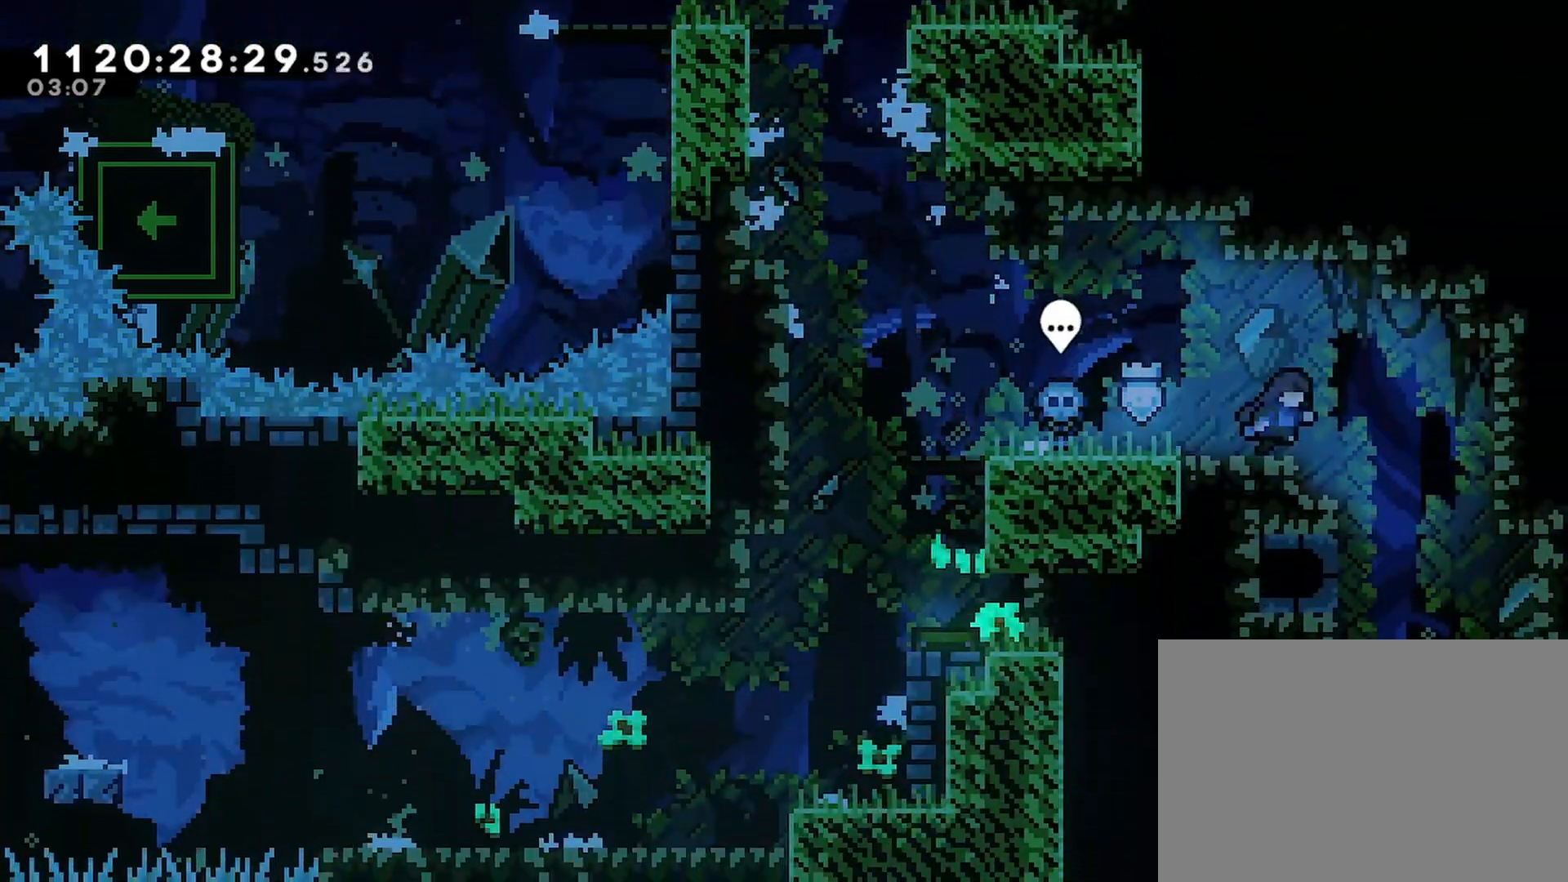
{"buttons": ["DPAD_DOWN"], "left_stick": "center", "right_stick": "center", "events": [[250, "DPAD_RIGHT", "up"], [350, "DPAD_DOWN", "down"]]}
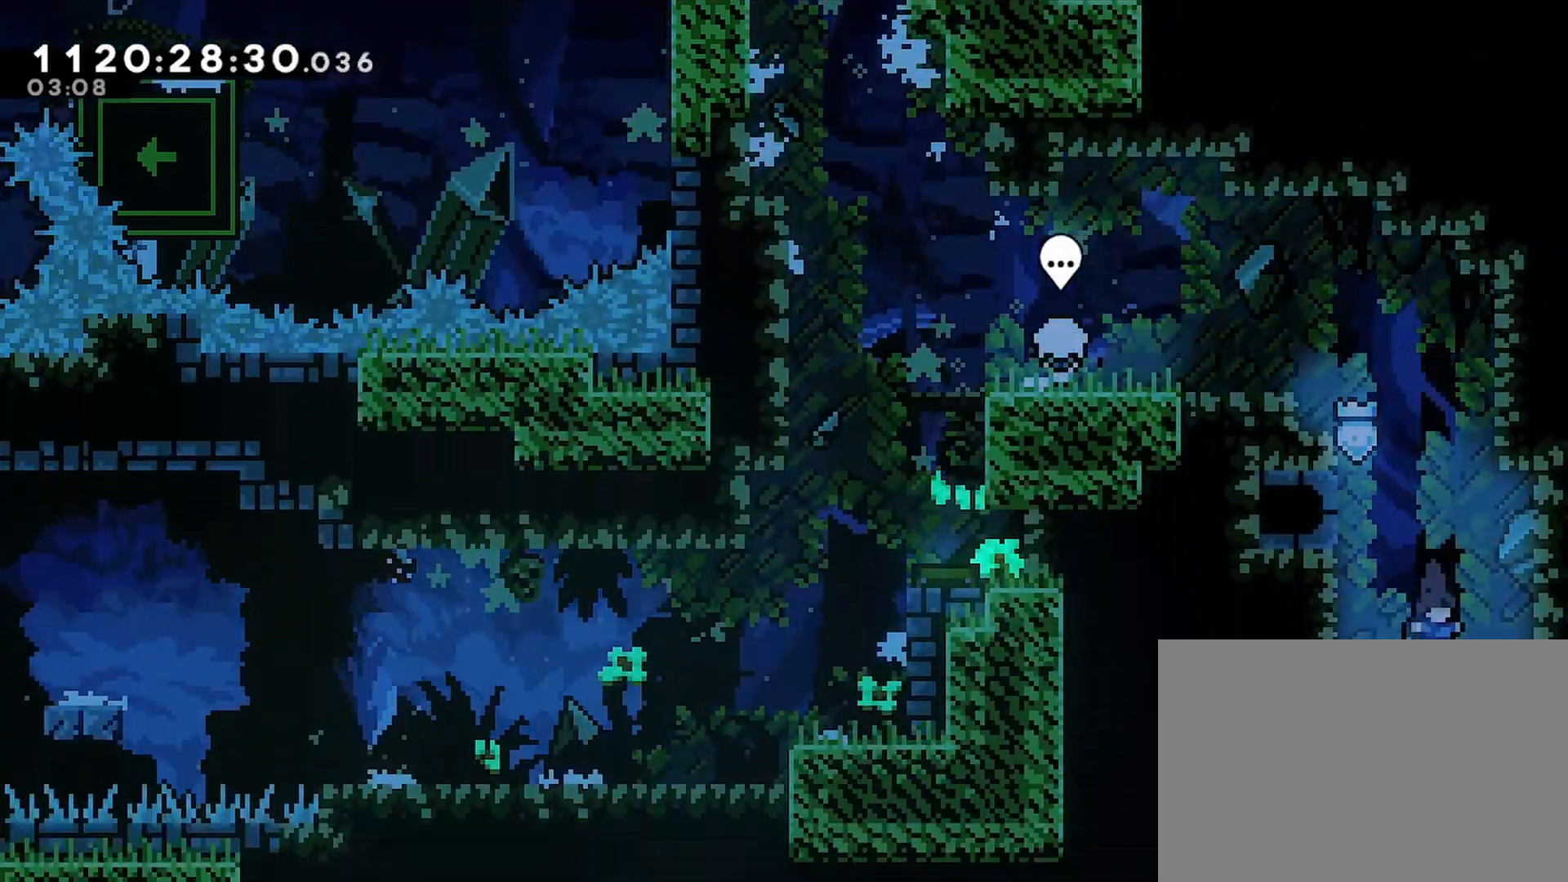
{"buttons": ["DPAD_DOWN"], "left_stick": "center", "right_stick": "center", "events": [[67, "SQUARE", "down"], [217, "SQUARE", "up"]]}
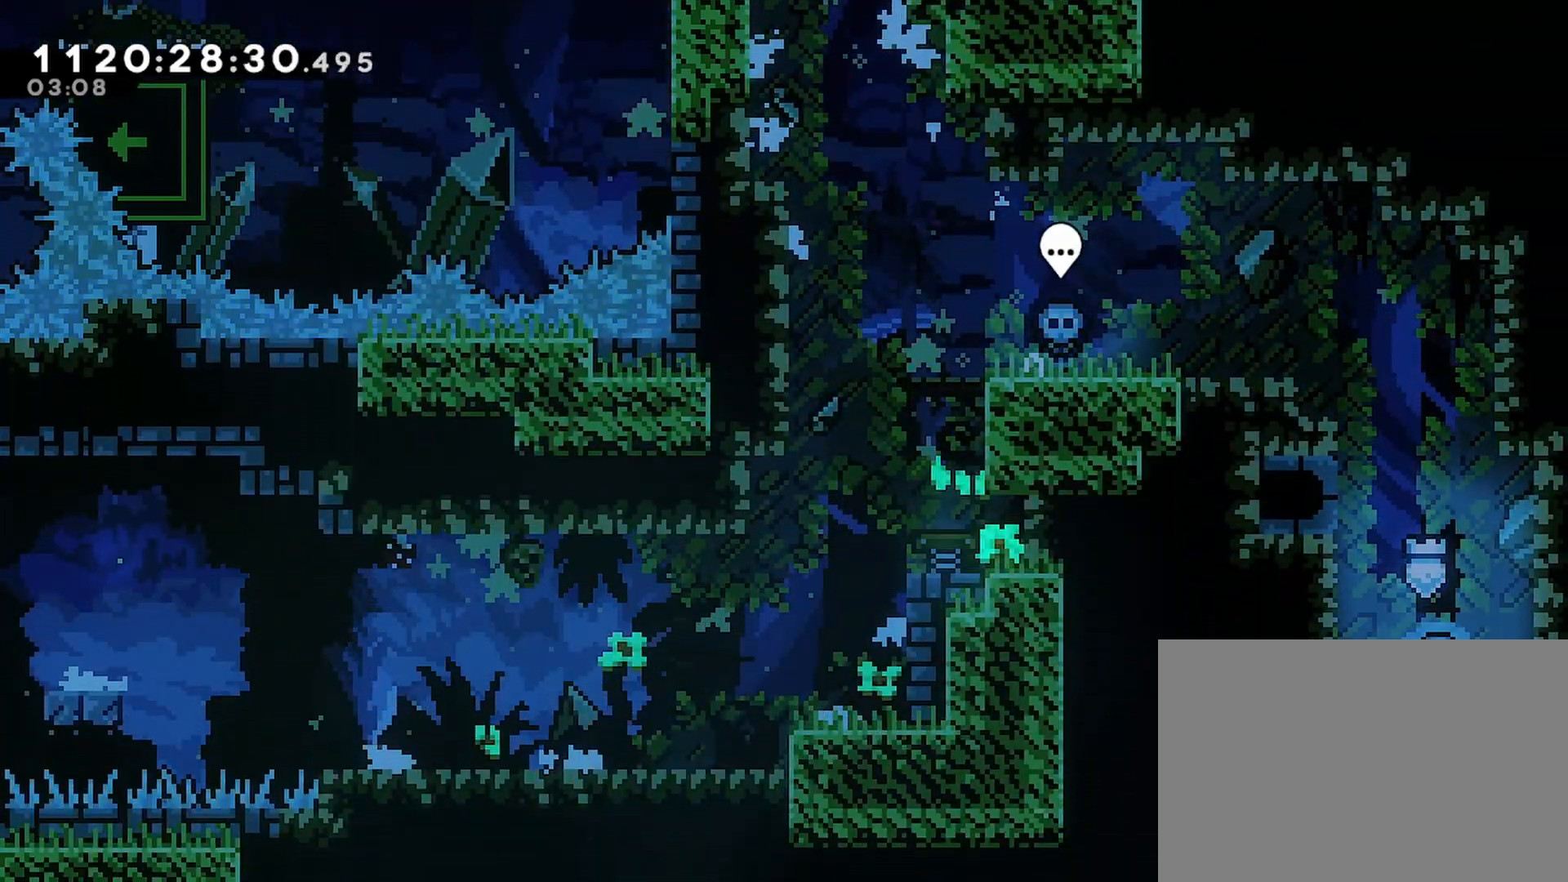
{"buttons": ["DPAD_DOWN"], "left_stick": "center", "right_stick": "center", "events": []}
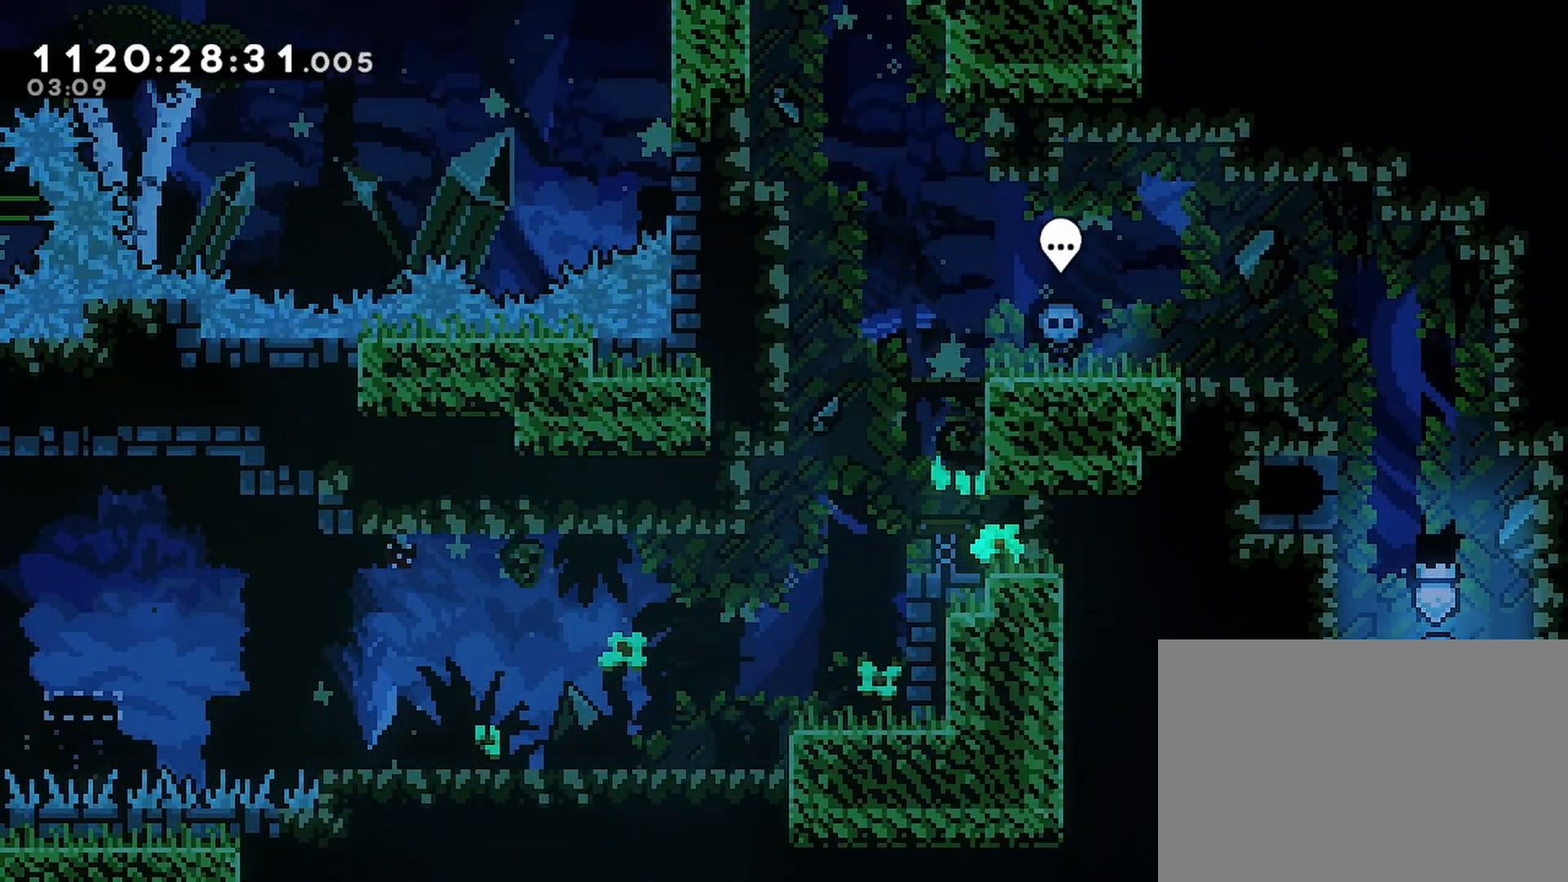
{"buttons": ["DPAD_RIGHT"], "left_stick": "center", "right_stick": "center", "events": [[367, "DPAD_RIGHT", "down"], [383, "CROSS", "down"], [433, "DPAD_DOWN", "up"], [483, "CROSS", "up"]]}
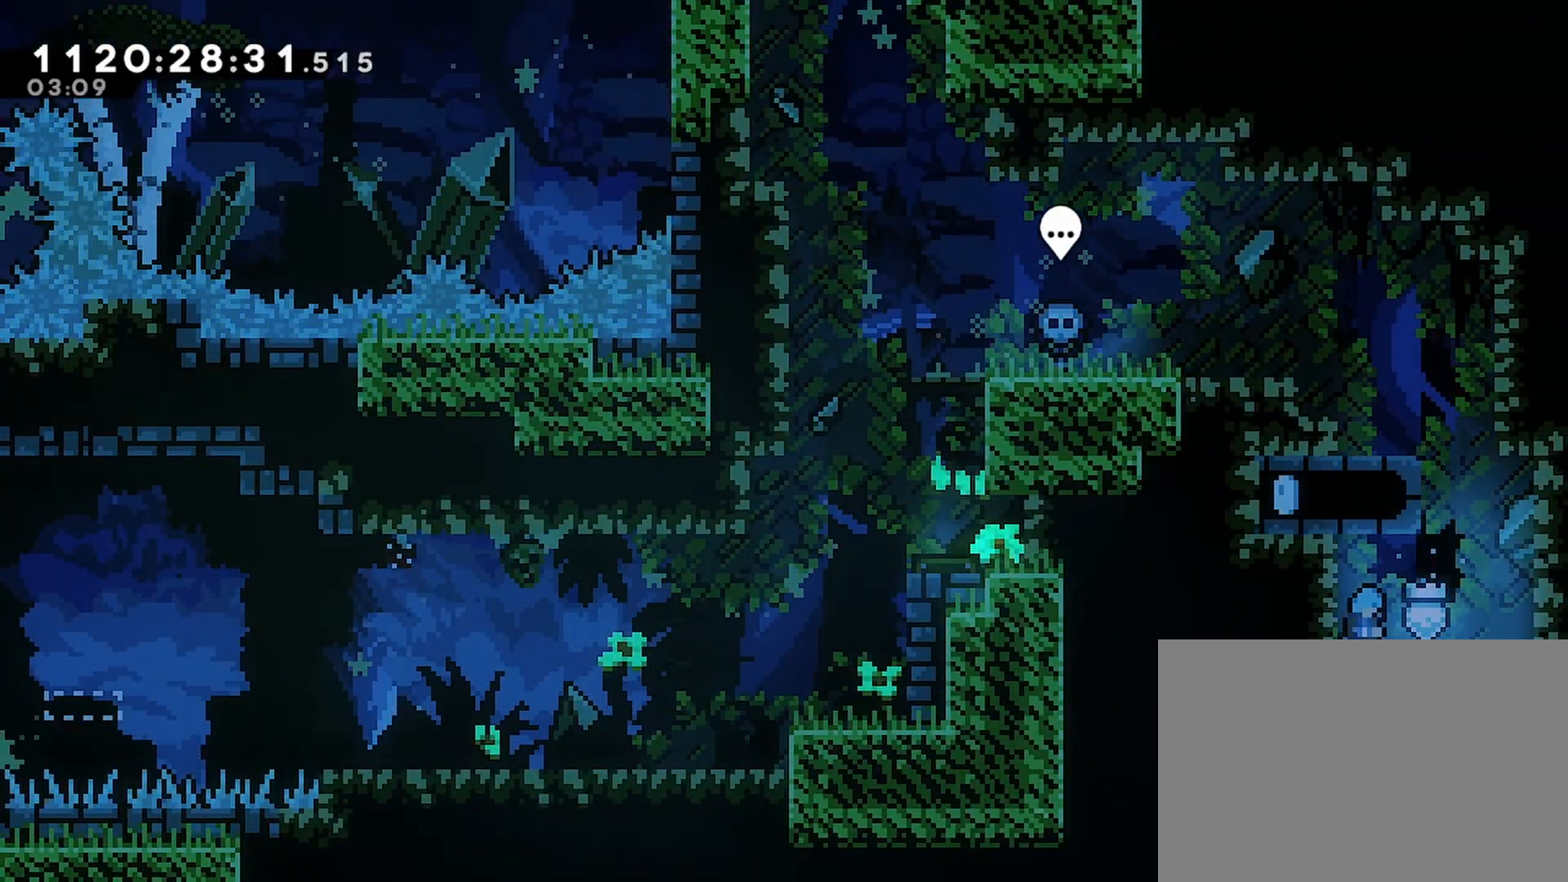
{"buttons": [], "left_stick": "center", "right_stick": "center", "events": [[100, "DPAD_RIGHT", "up"]]}
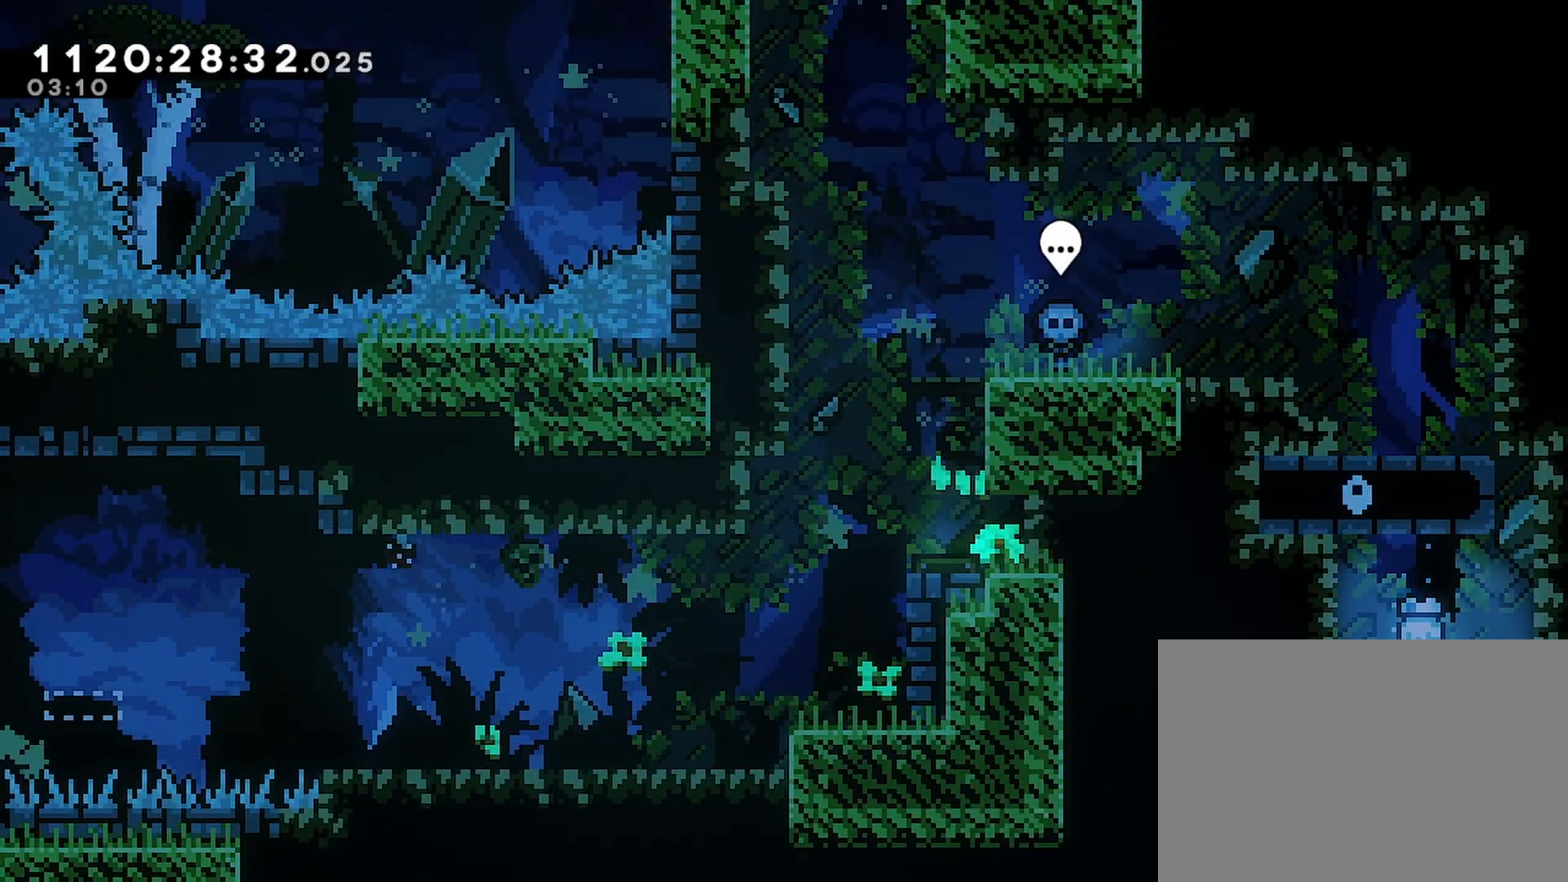
{"buttons": [], "left_stick": "center", "right_stick": "center", "events": []}
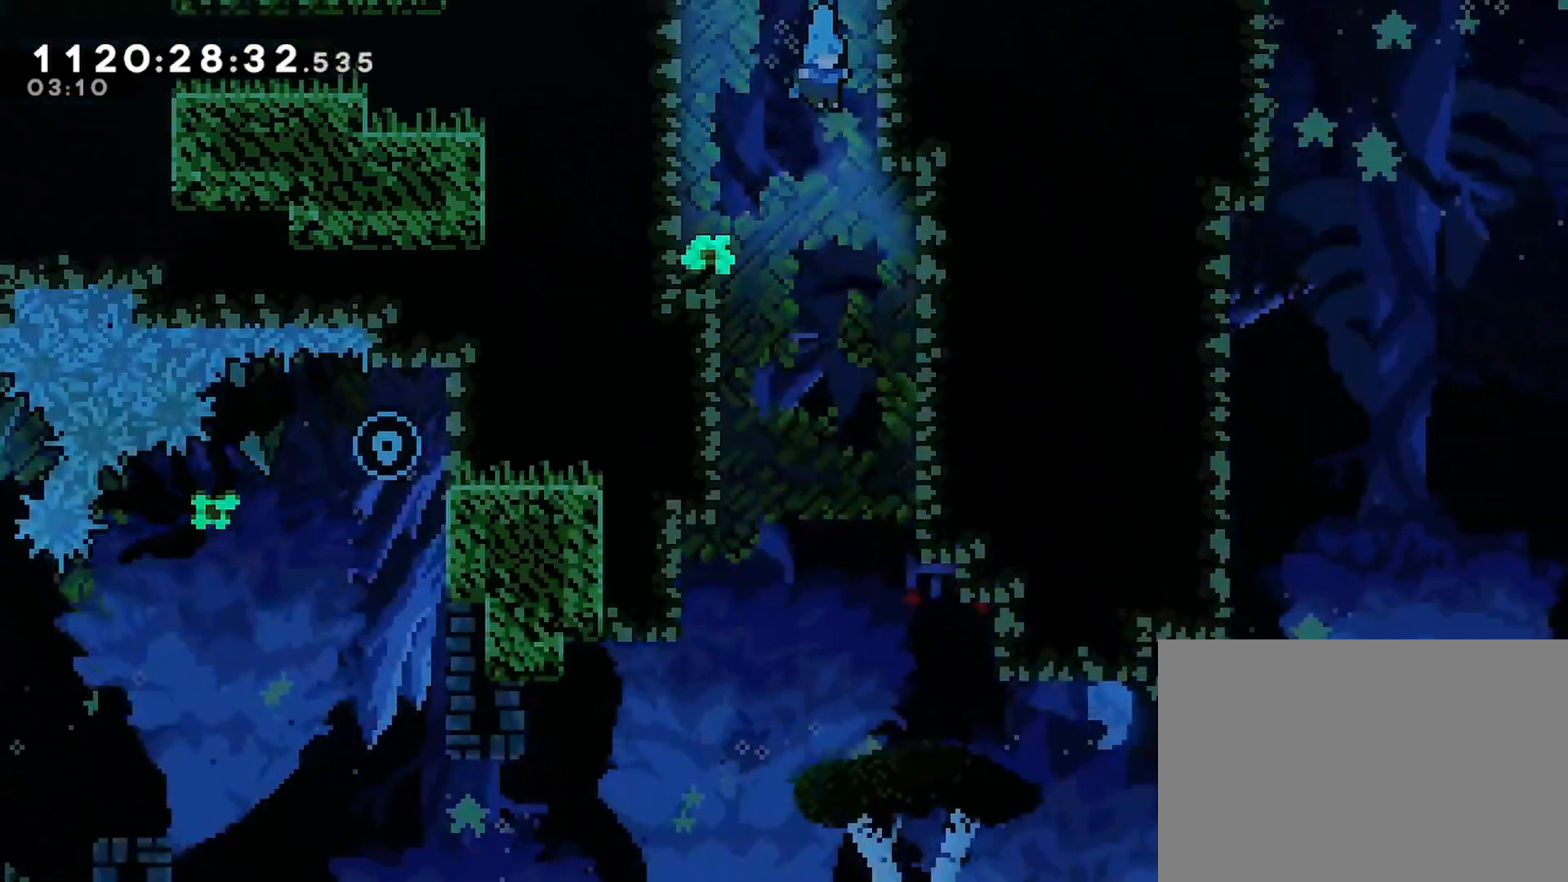
{"buttons": ["DPAD_DOWN"], "left_stick": "center", "right_stick": "center", "events": [[267, "DPAD_DOWN", "down"]]}
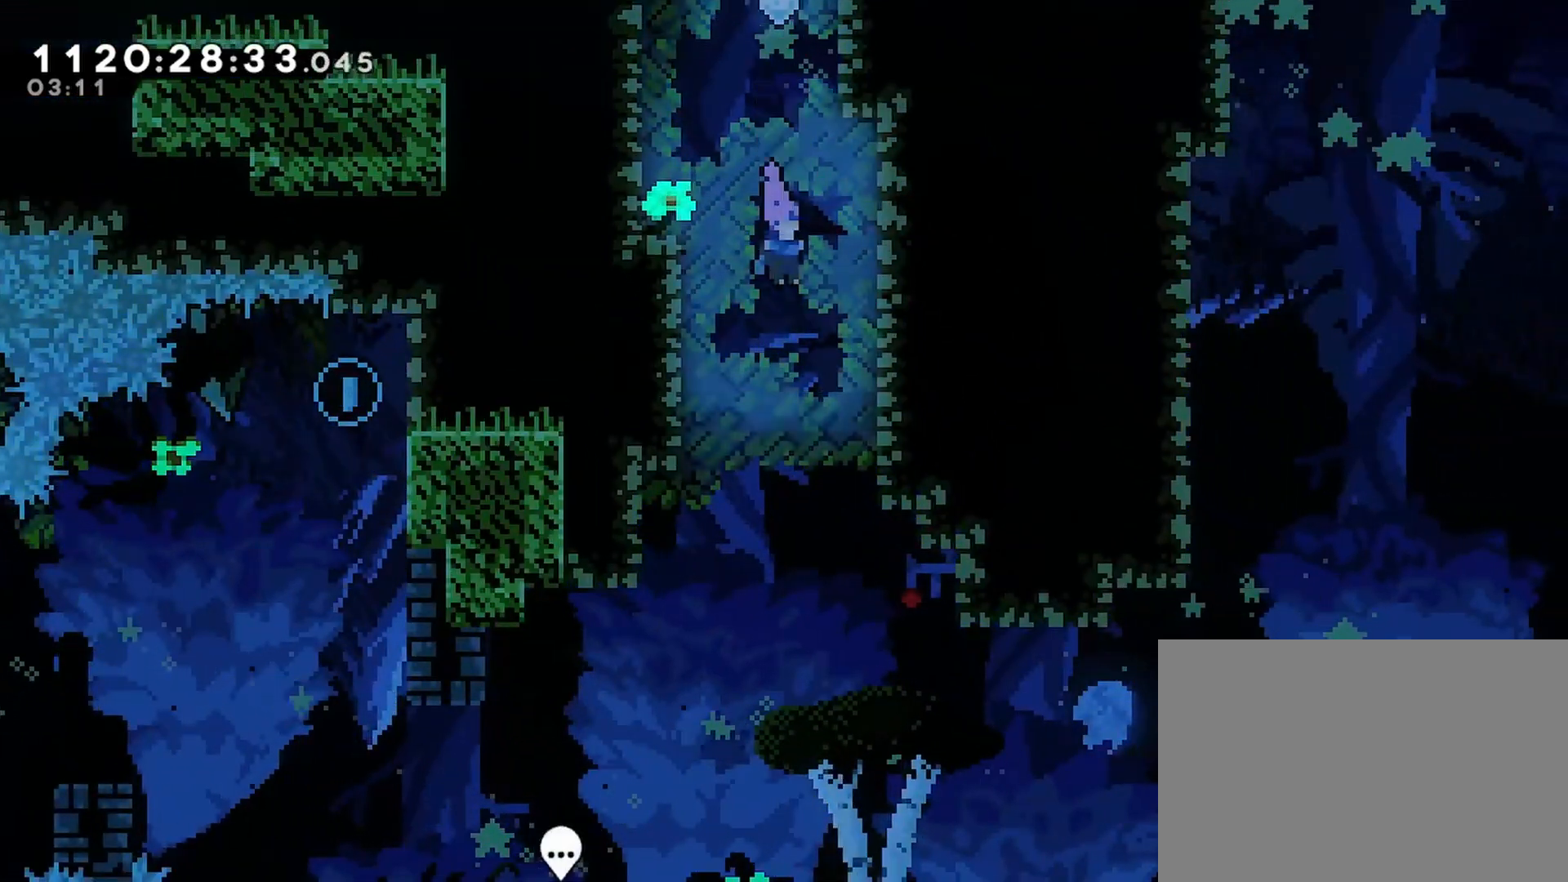
{"buttons": ["DPAD_LEFT"], "left_stick": "center", "right_stick": "center", "events": [[217, "DPAD_DOWN", "up"], [500, "DPAD_LEFT", "down"]]}
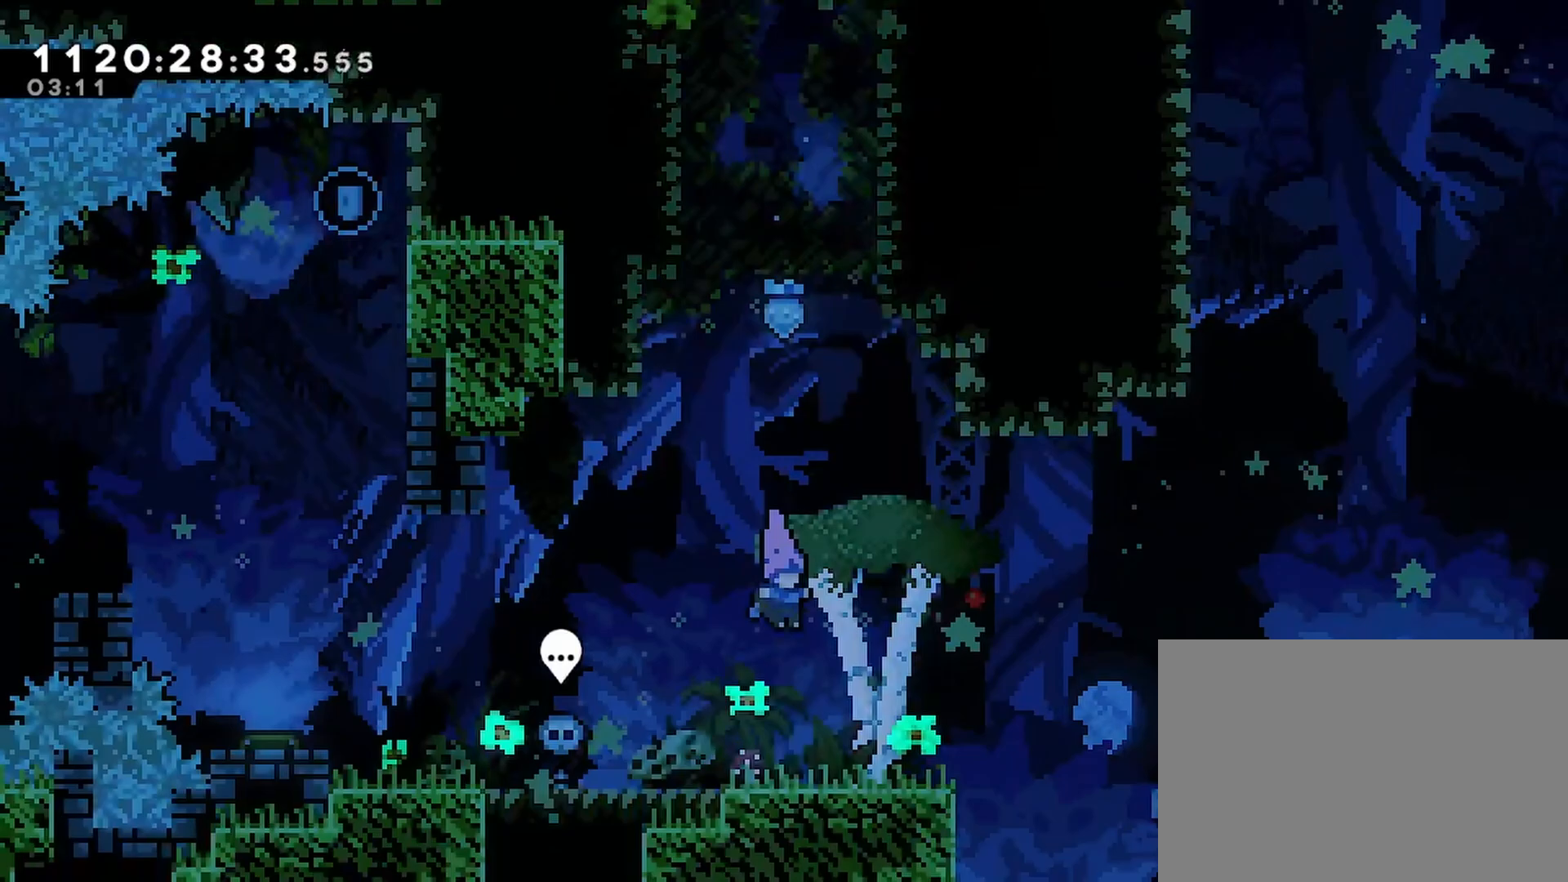
{"buttons": ["R2", "DPAD_LEFT"], "left_stick": "center", "right_stick": "center", "events": [[133, "R2", "down"]]}
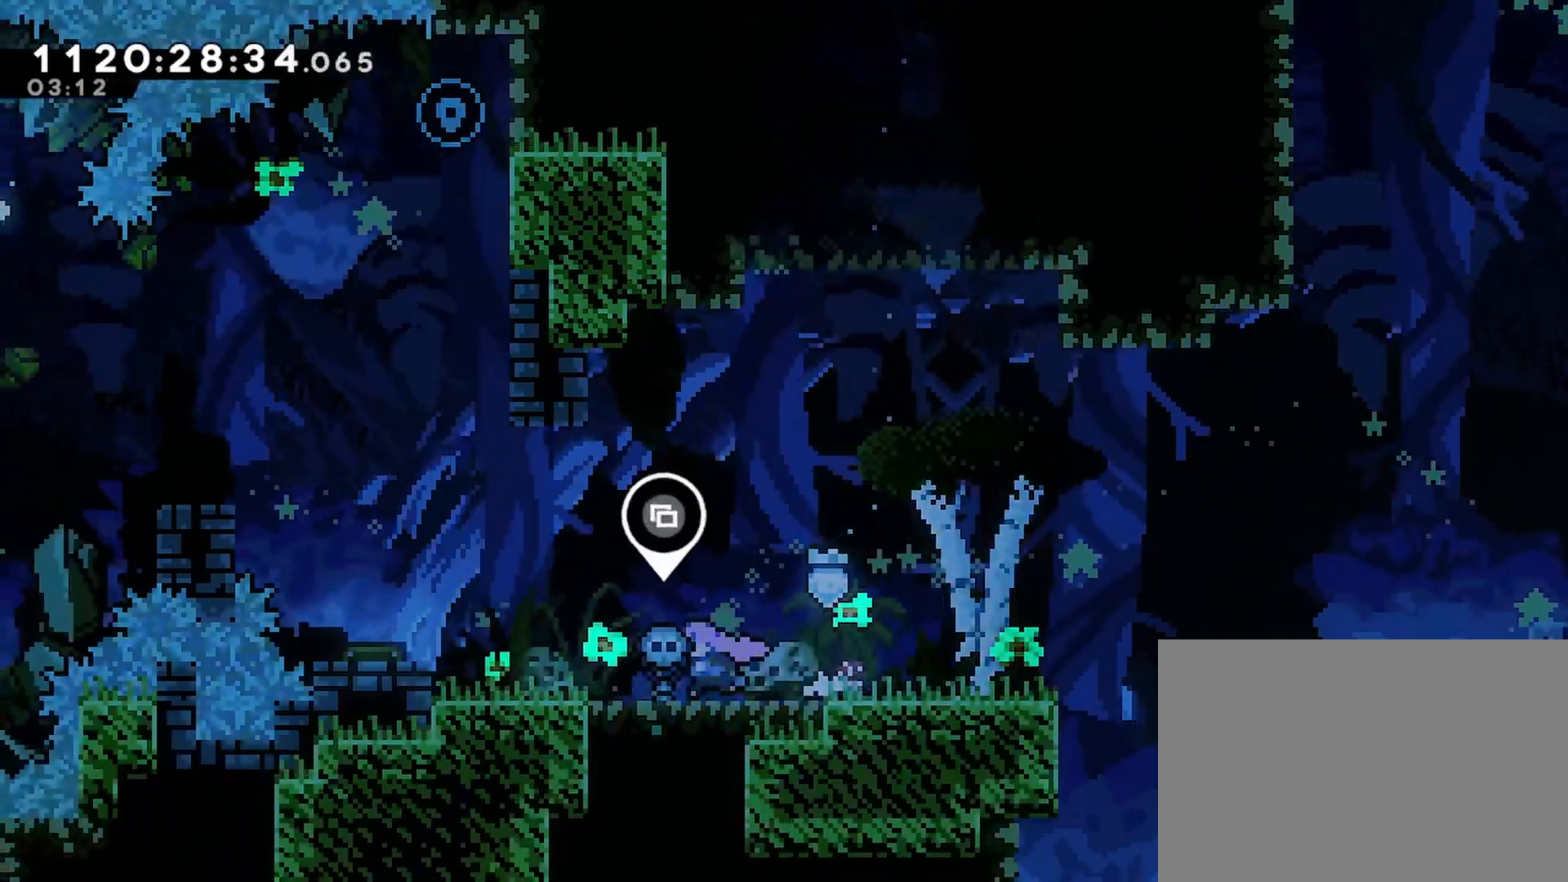
{"buttons": ["CROSS", "R2", "DPAD_LEFT"], "left_stick": "center", "right_stick": "center", "events": [[350, "CROSS", "down"]]}
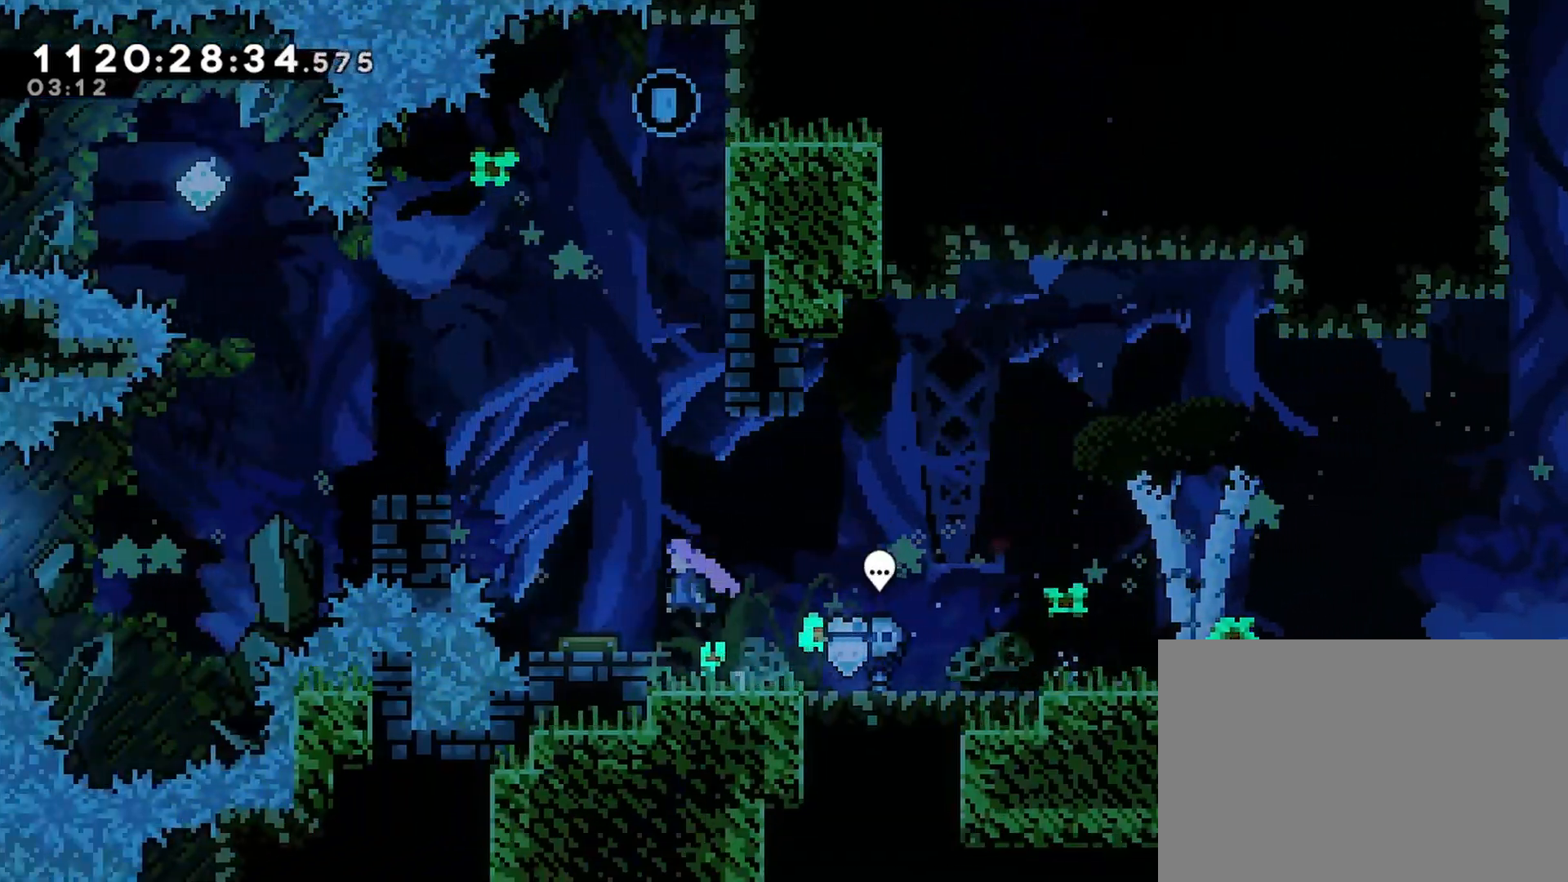
{"buttons": ["R2"], "left_stick": "center", "right_stick": "center", "events": [[83, "CROSS", "up"], [150, "DPAD_LEFT", "up"]]}
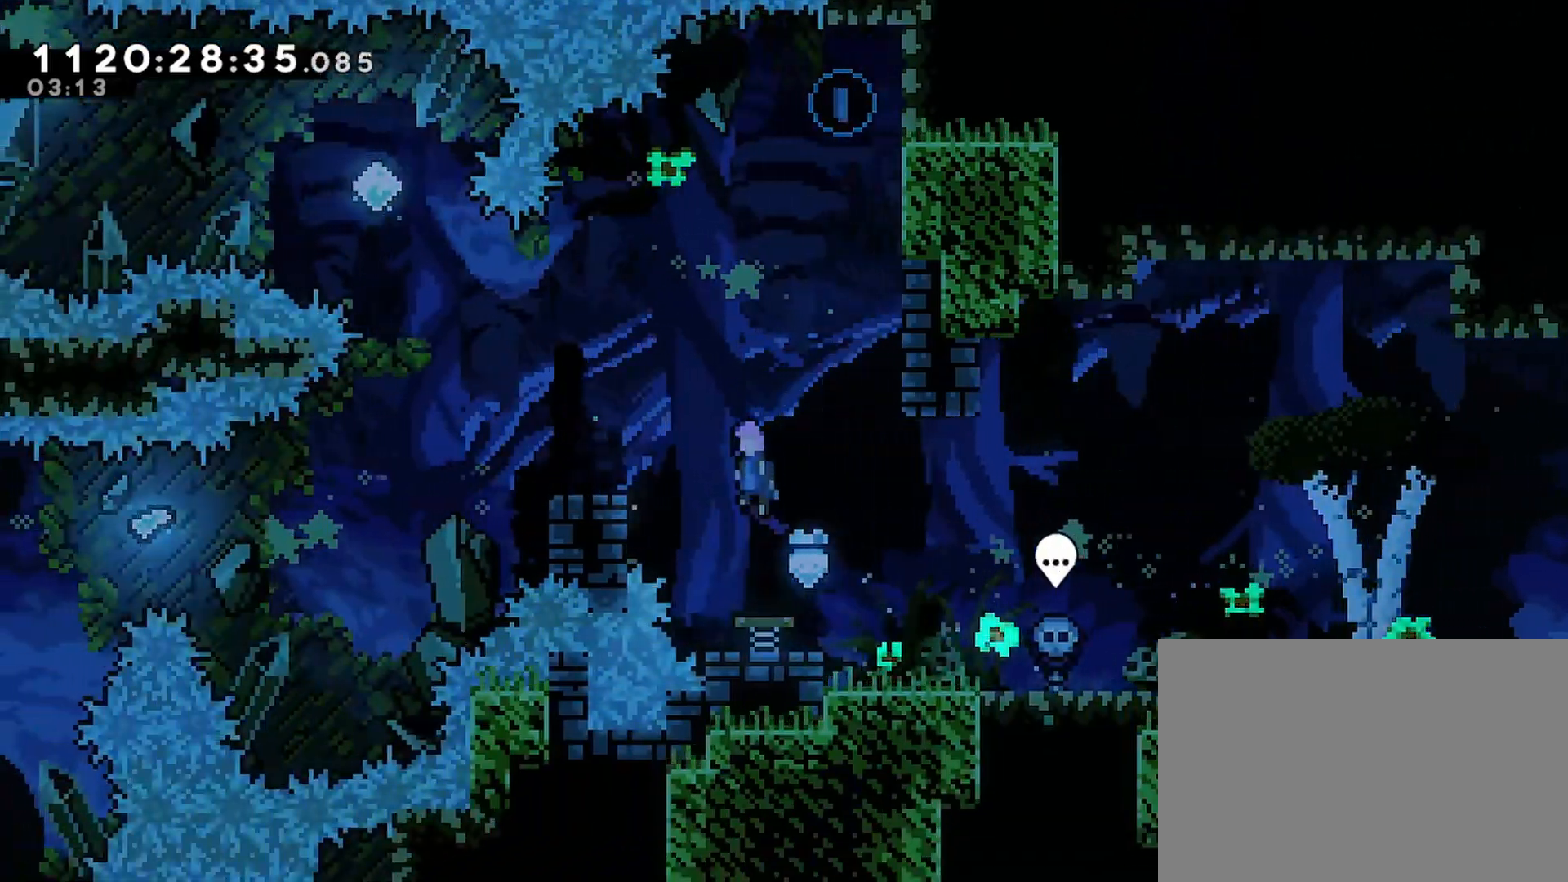
{"buttons": ["R2", "DPAD_LEFT"], "left_stick": "center", "right_stick": "center", "events": [[150, "DPAD_LEFT", "down"]]}
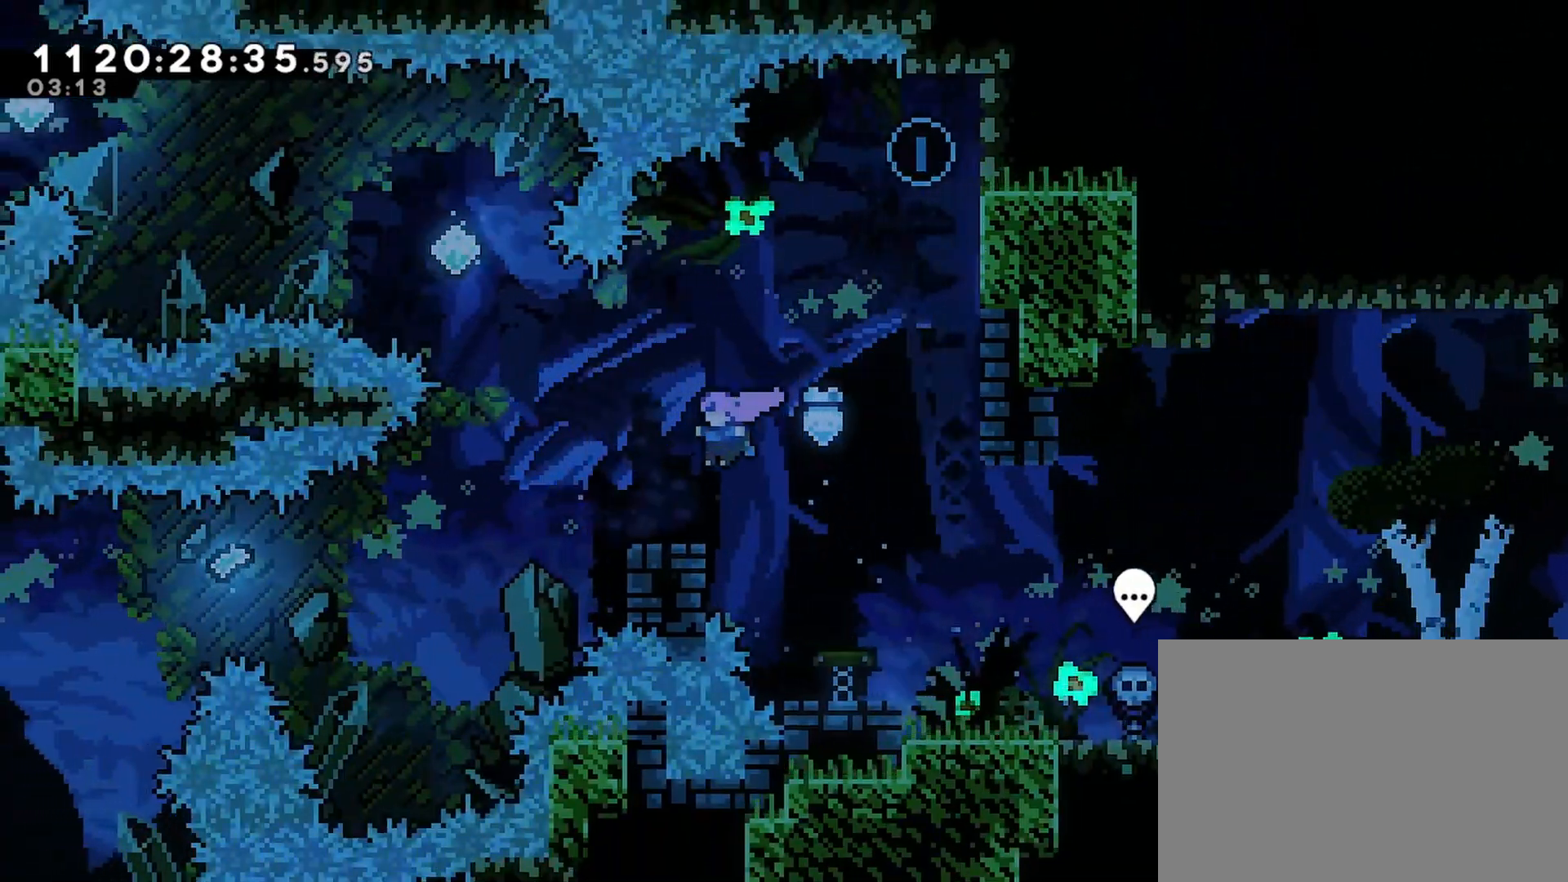
{"buttons": ["R2", "DPAD_LEFT"], "left_stick": "center", "right_stick": "center", "events": [[17, "DPAD_LEFT", "up"], [150, "DPAD_LEFT", "down"], [217, "CROSS", "down"], [483, "CROSS", "up"]]}
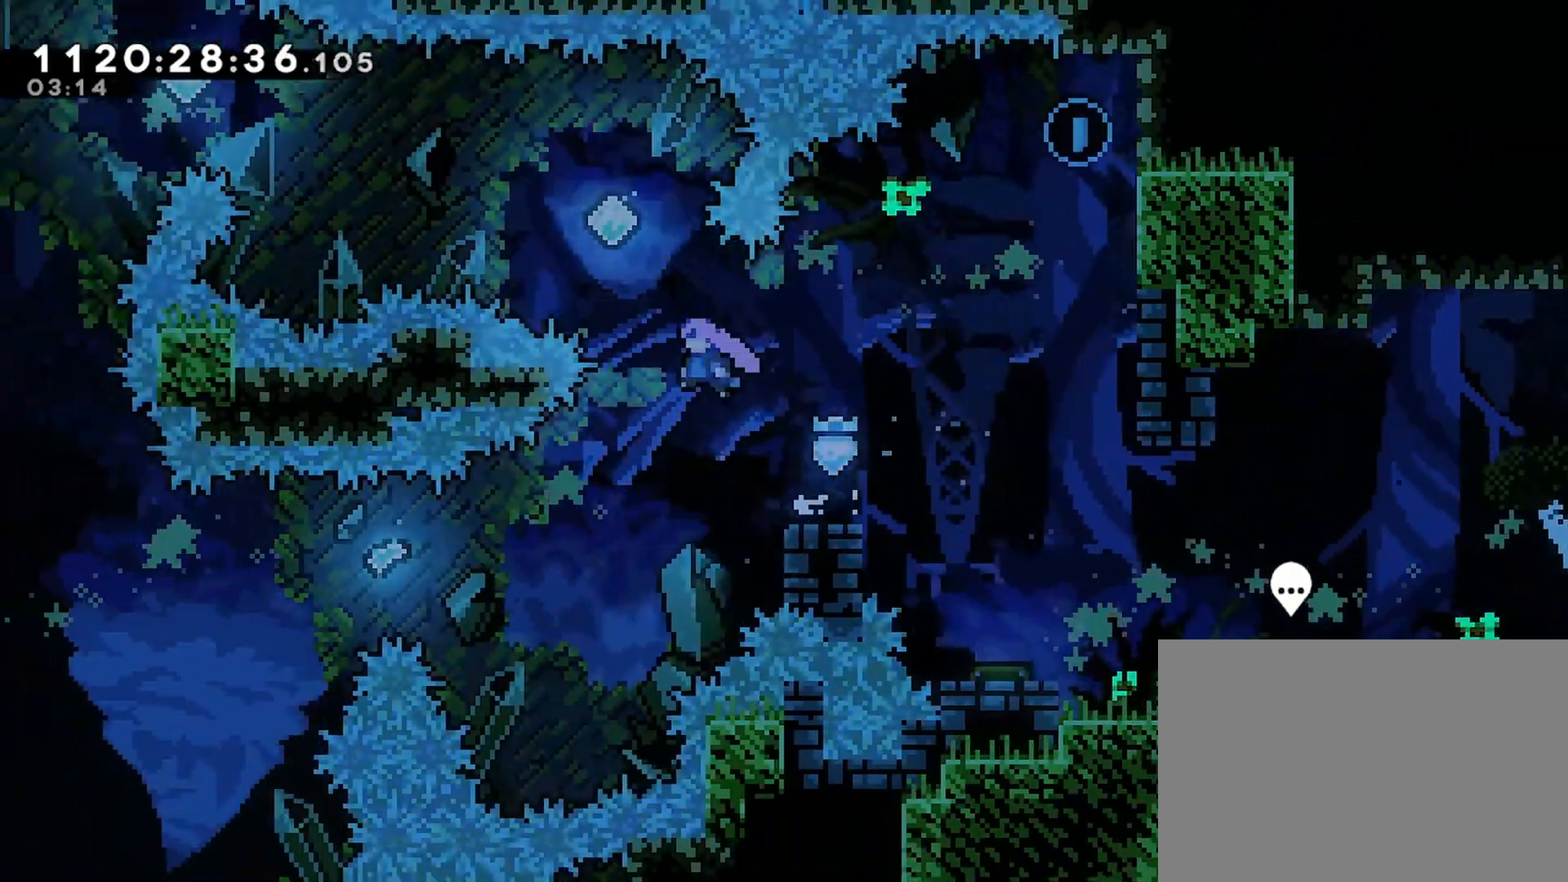
{"buttons": ["R2", "DPAD_LEFT"], "left_stick": "center", "right_stick": "center", "events": [[50, "L2", "down"], [67, "DPAD_UP", "down"], [83, "DPAD_LEFT", "up"], [117, "L2", "up"], [117, "SQUARE", "down"], [333, "SQUARE", "up"], [367, "DPAD_UP", "up"], [467, "DPAD_LEFT", "down"]]}
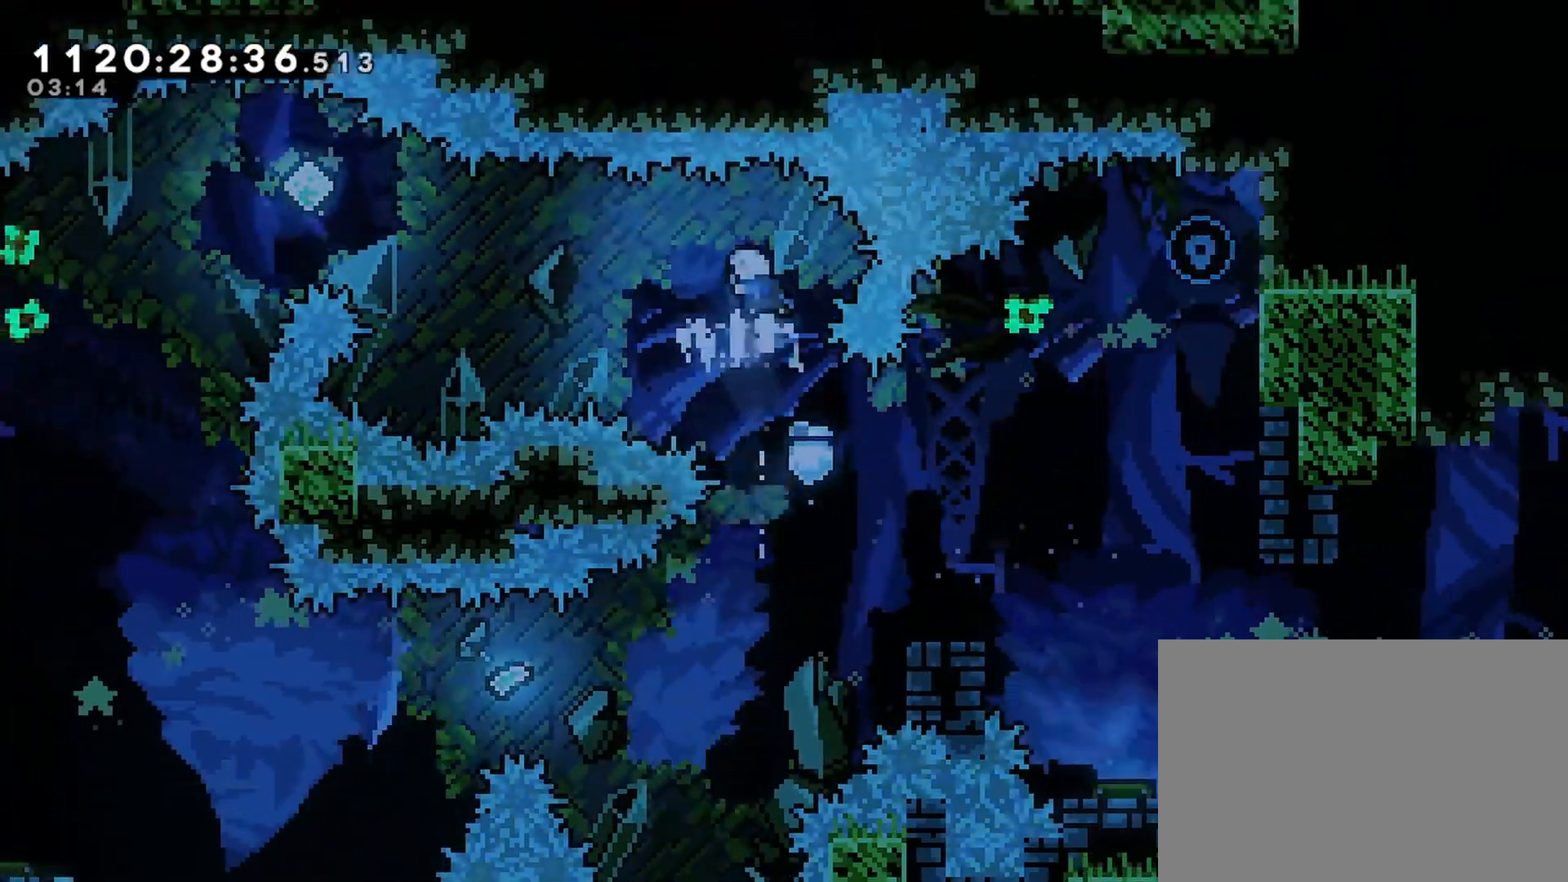
{"buttons": ["R2", "DPAD_UP", "DPAD_LEFT"], "left_stick": "center", "right_stick": "center", "events": [[33, "SQUARE", "down"], [183, "SQUARE", "up"], [283, "CROSS", "down"], [300, "DPAD_UP", "down"], [333, "CROSS", "up"], [383, "SQUARE", "down"], [500, "SQUARE", "up"]]}
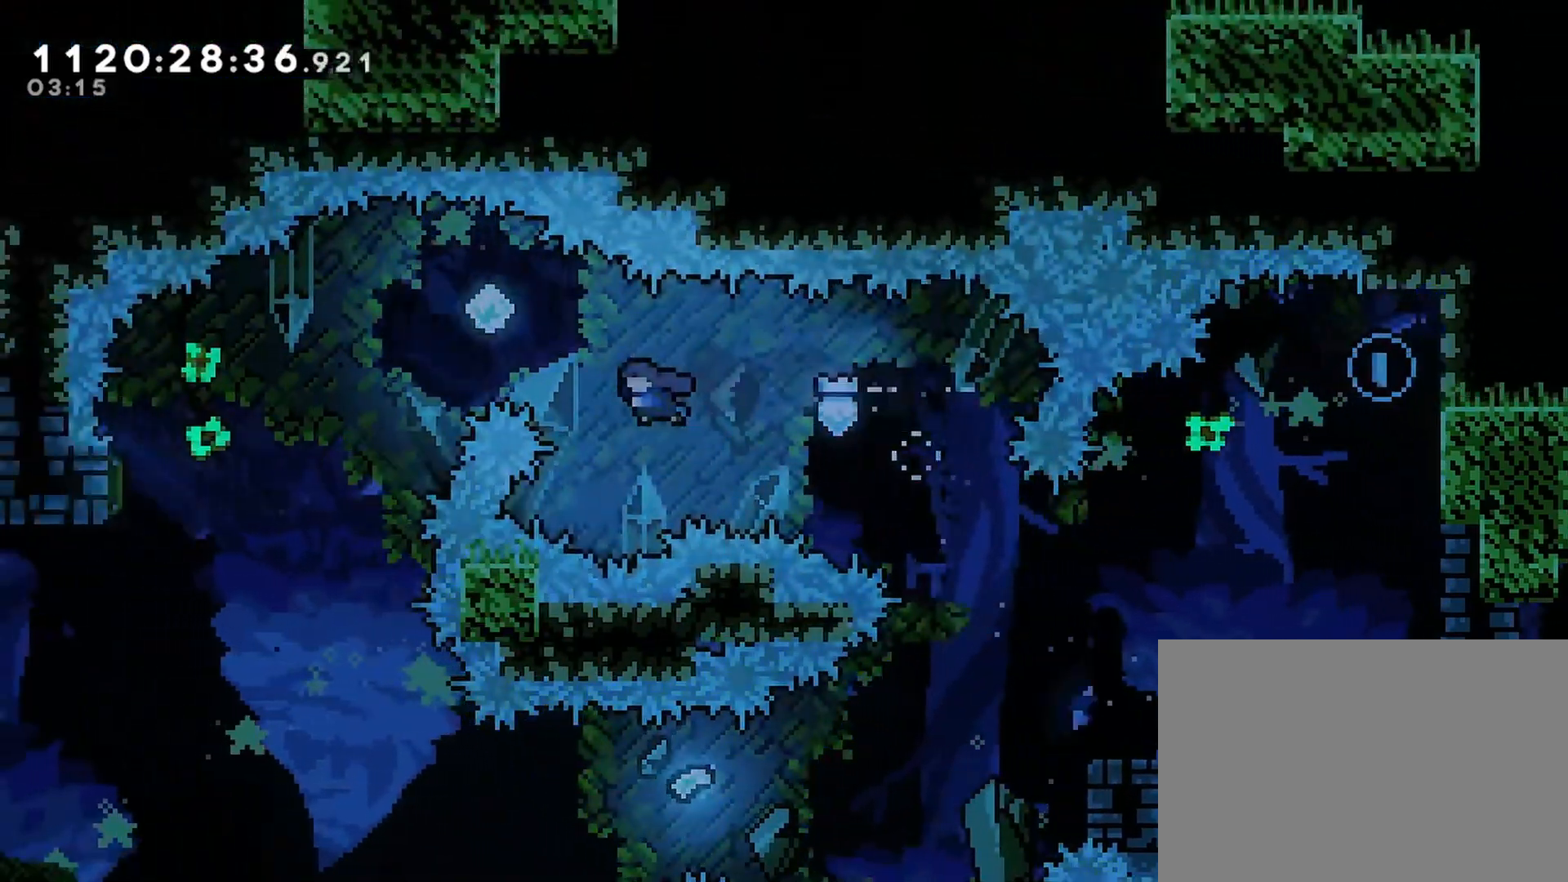
{"buttons": ["R2", "DPAD_LEFT"], "left_stick": "center", "right_stick": "center", "events": [[83, "DPAD_UP", "up"]]}
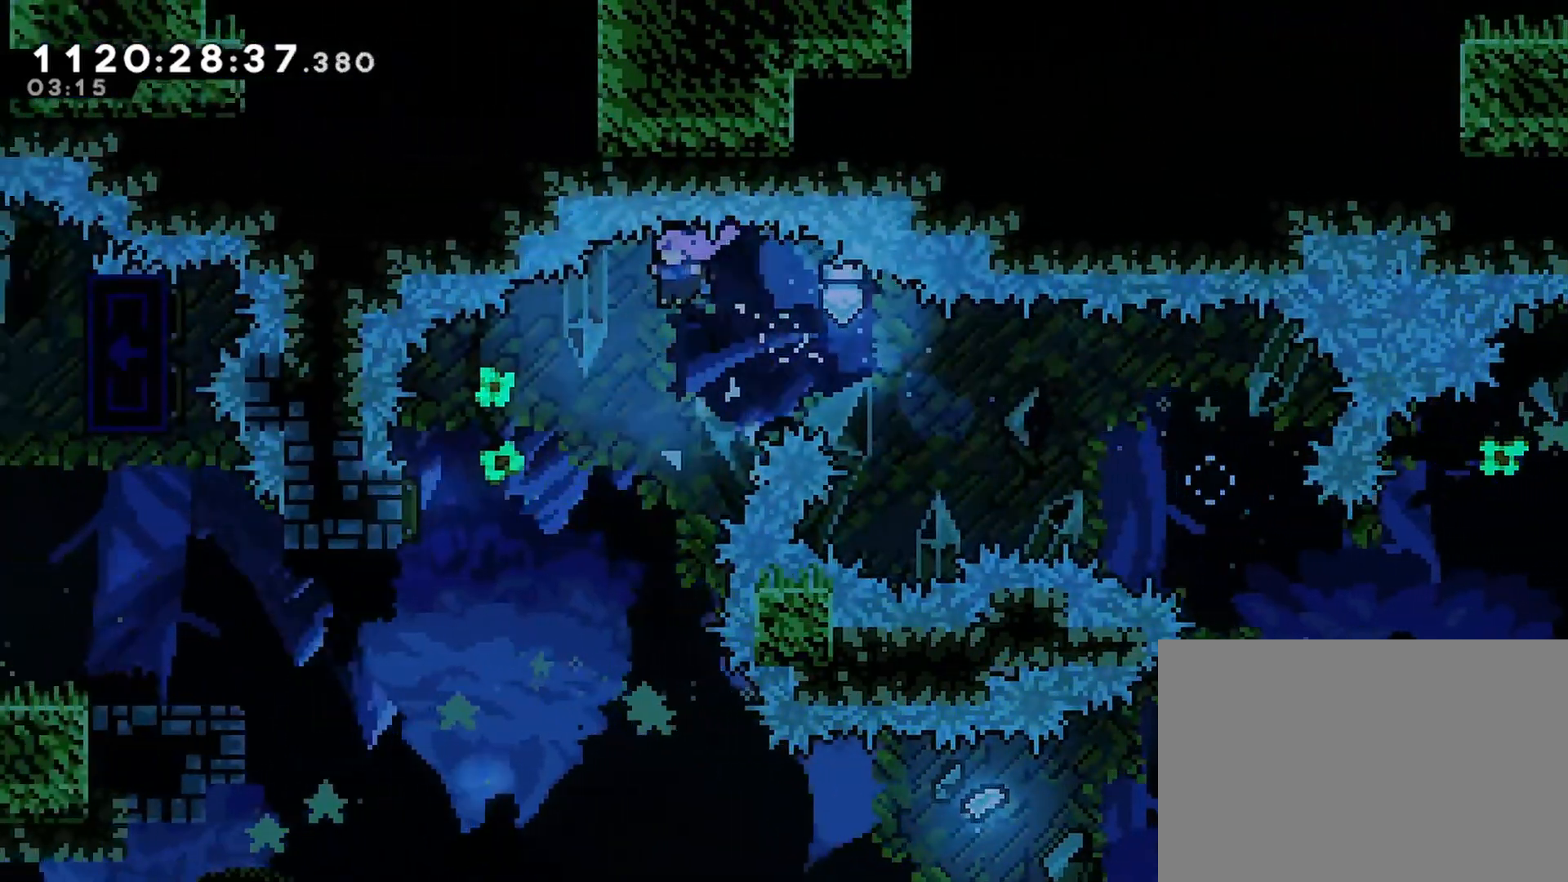
{"buttons": ["R2", "DPAD_LEFT"], "left_stick": "center", "right_stick": "center", "events": []}
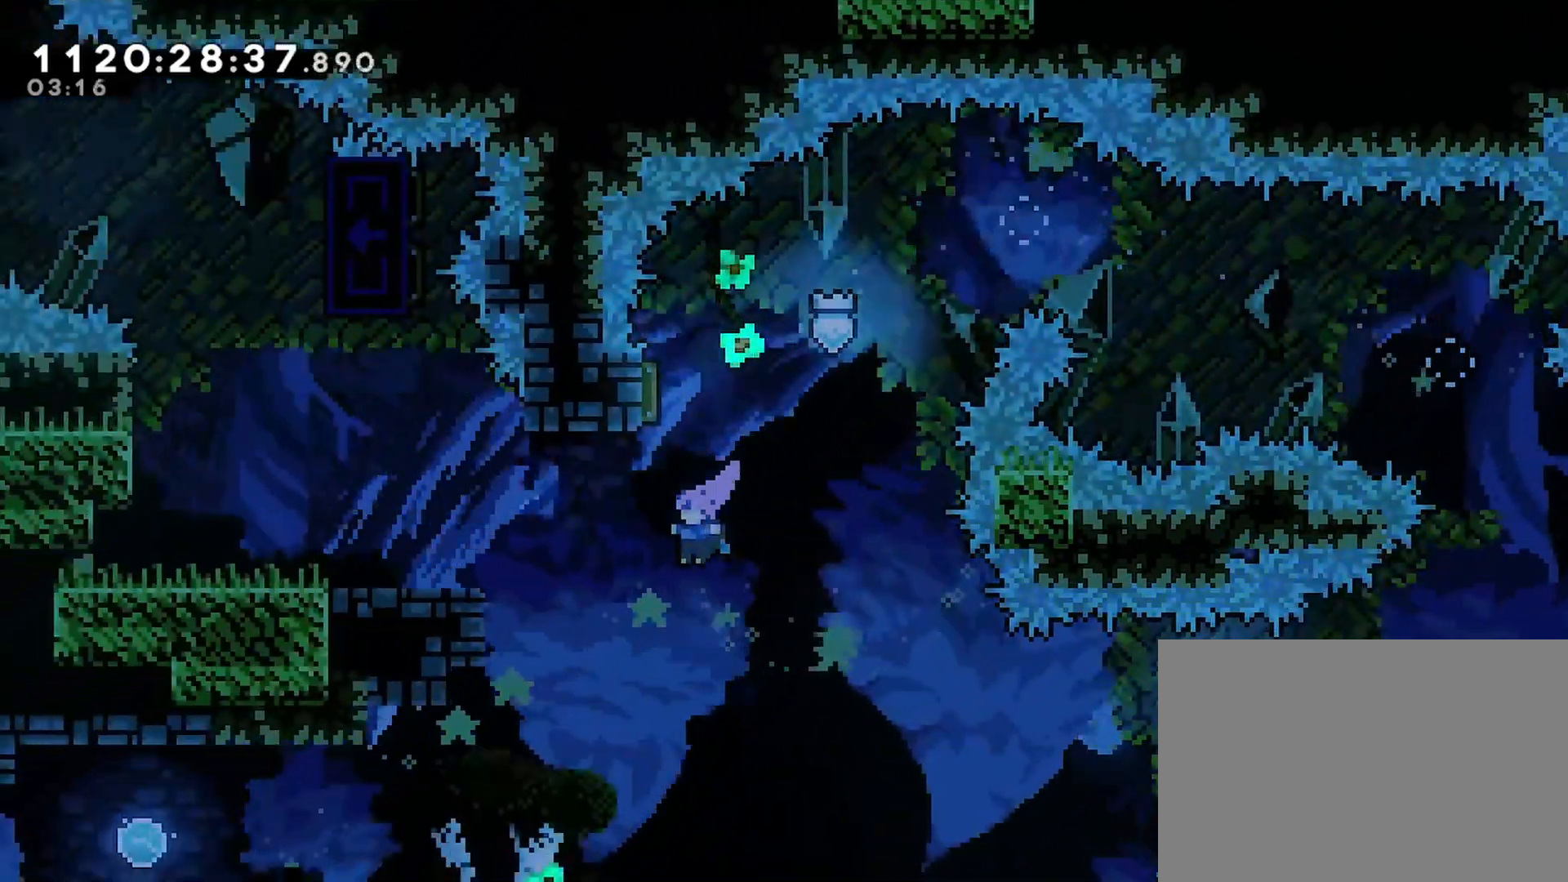
{"buttons": ["R2"], "left_stick": "center", "right_stick": "center", "events": [[217, "DPAD_LEFT", "up"]]}
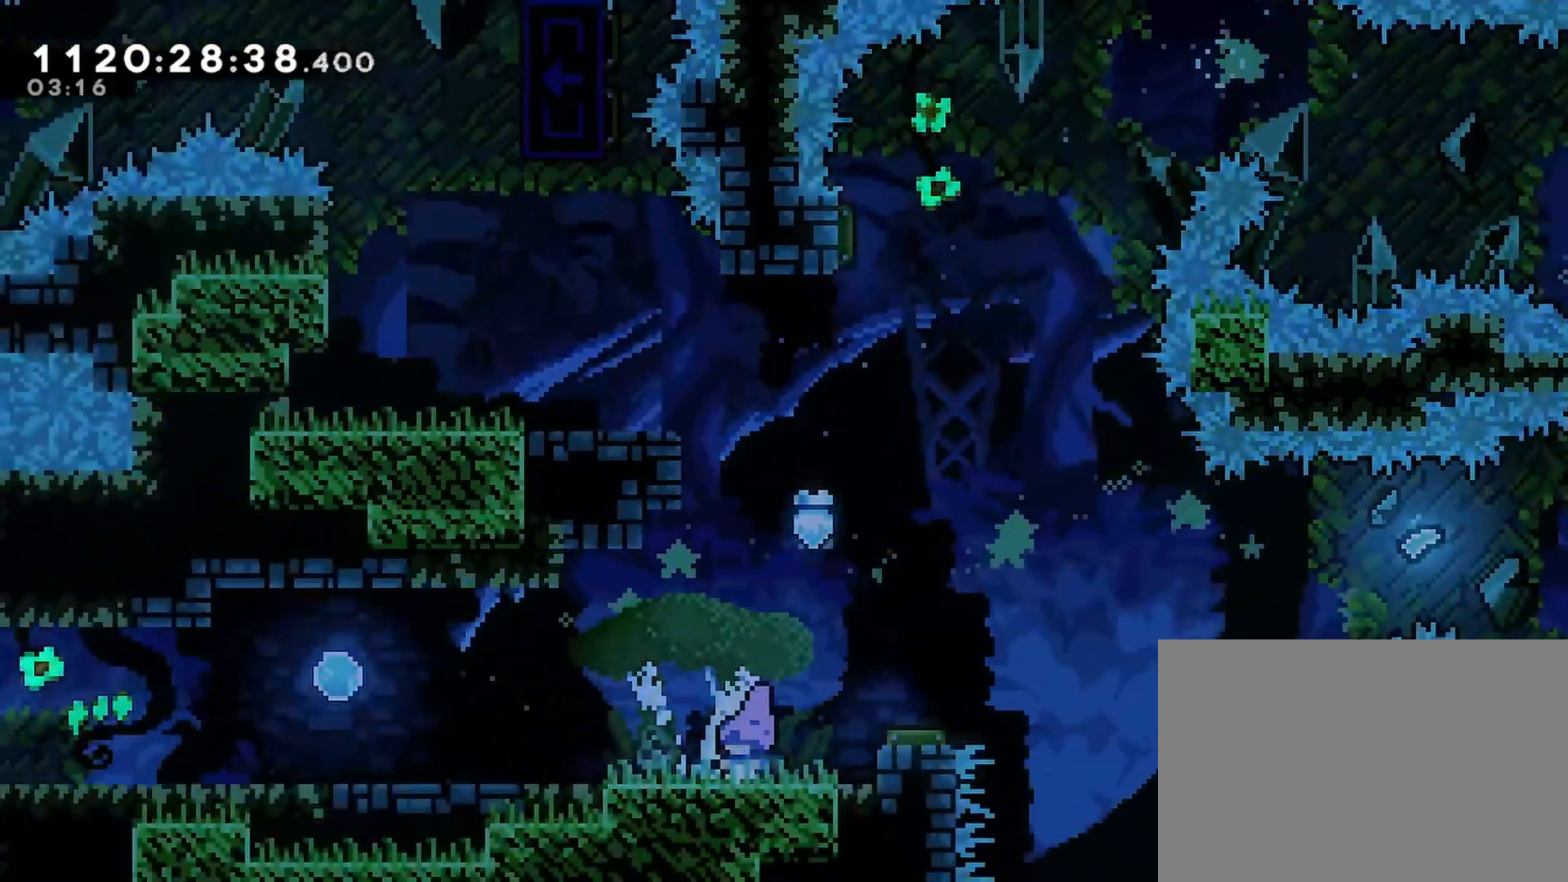
{"buttons": ["CROSS", "R2", "DPAD_RIGHT"], "left_stick": "center", "right_stick": "center", "events": [[300, "CROSS", "down"], [333, "DPAD_RIGHT", "down"]]}
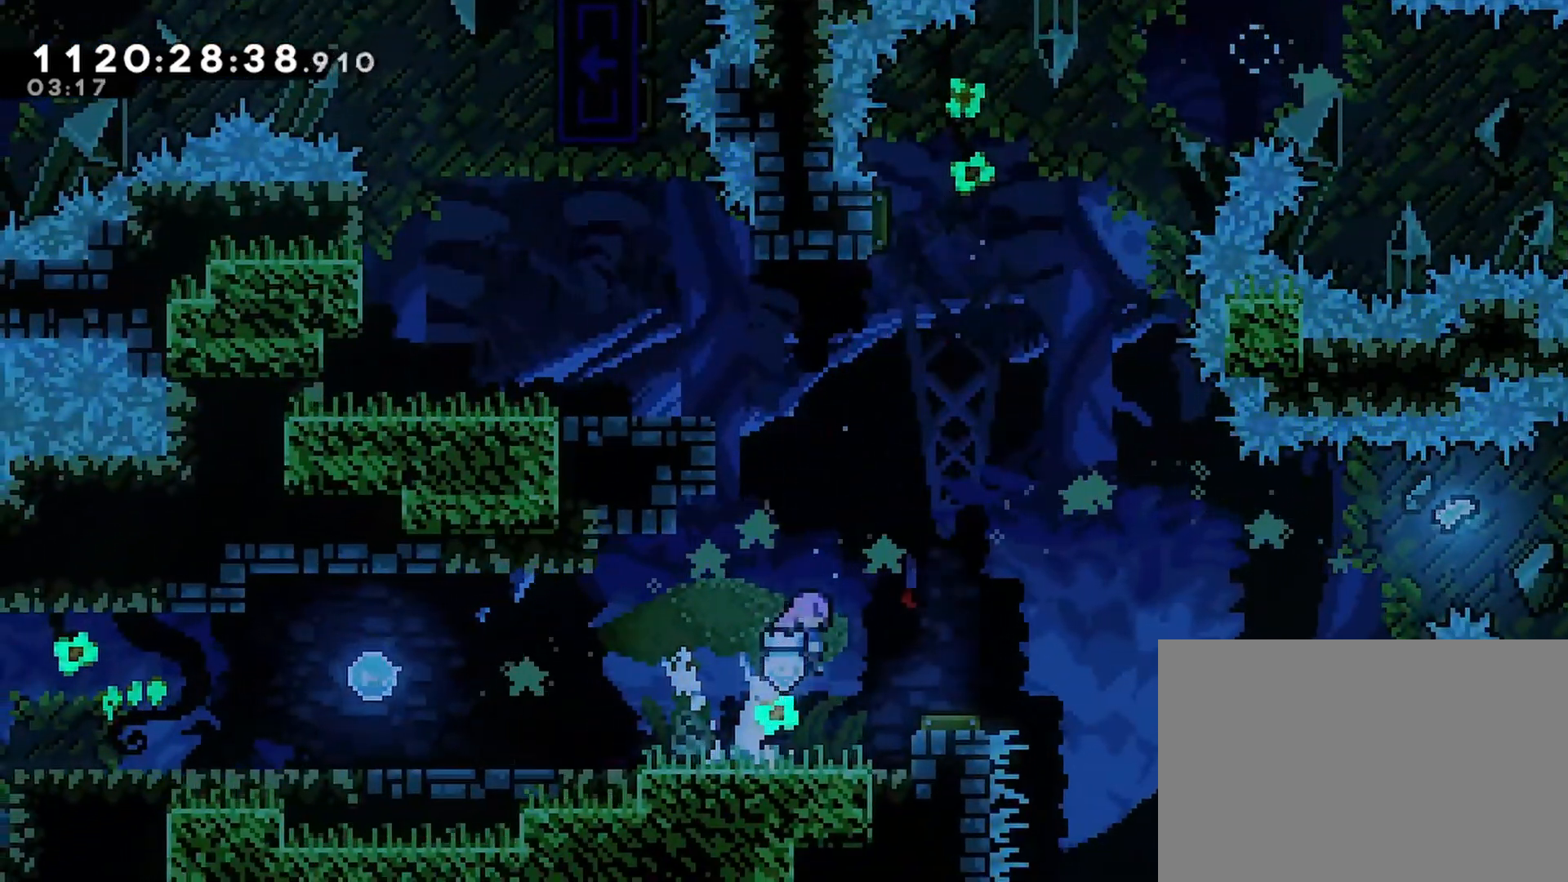
{"buttons": ["R2", "DPAD_LEFT"], "left_stick": "center", "right_stick": "center", "events": [[17, "CROSS", "up"], [200, "DPAD_RIGHT", "up"], [300, "DPAD_LEFT", "down"]]}
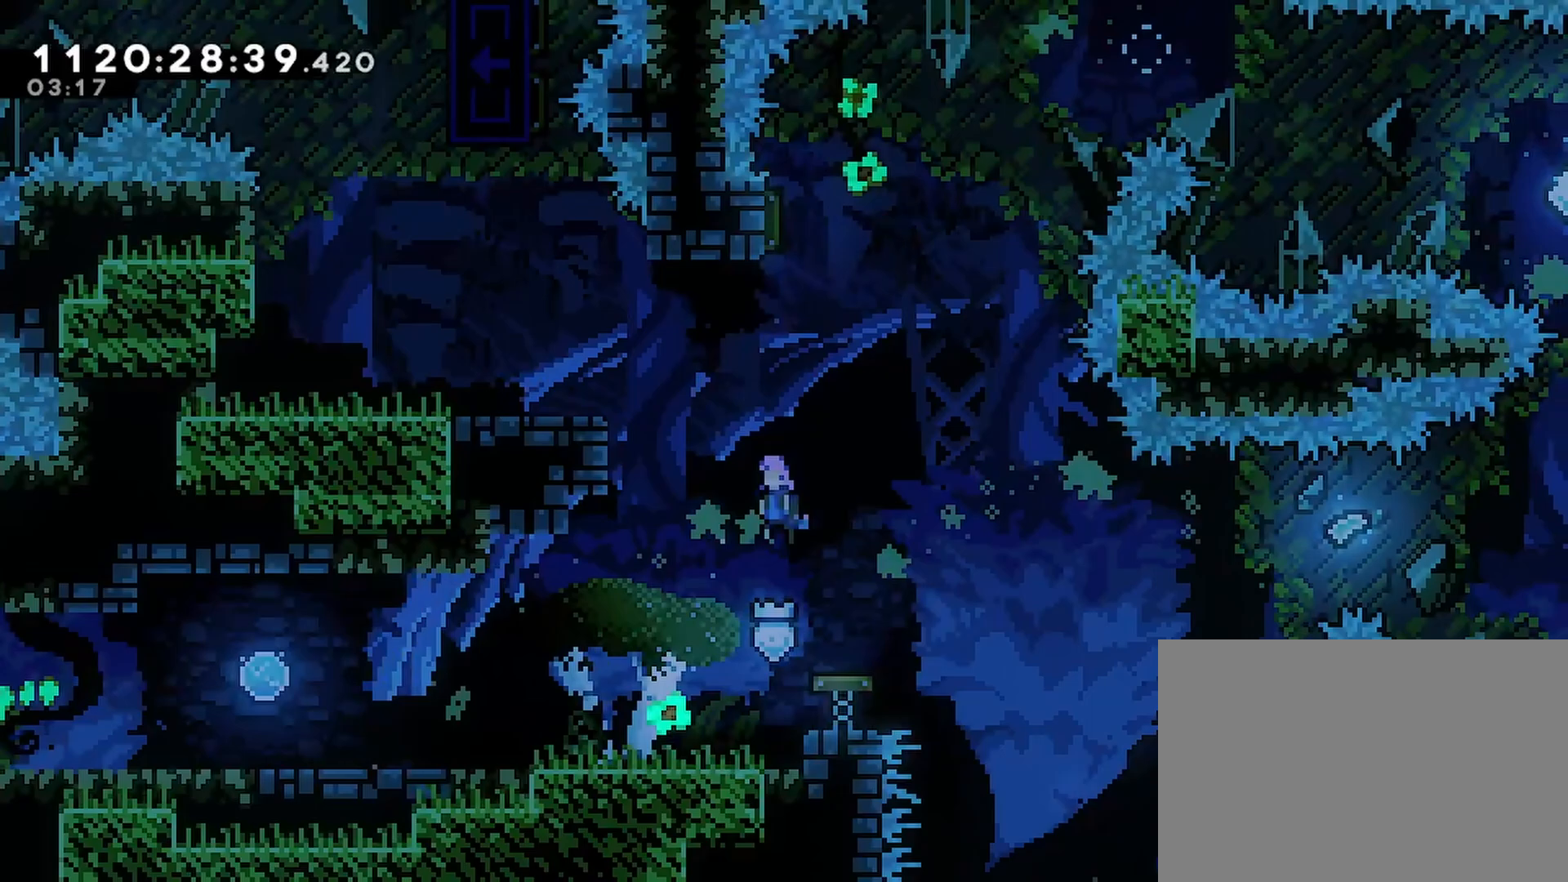
{"buttons": ["R2", "DPAD_LEFT"], "left_stick": "center", "right_stick": "center", "events": [[283, "CROSS", "down"], [450, "CROSS", "up"]]}
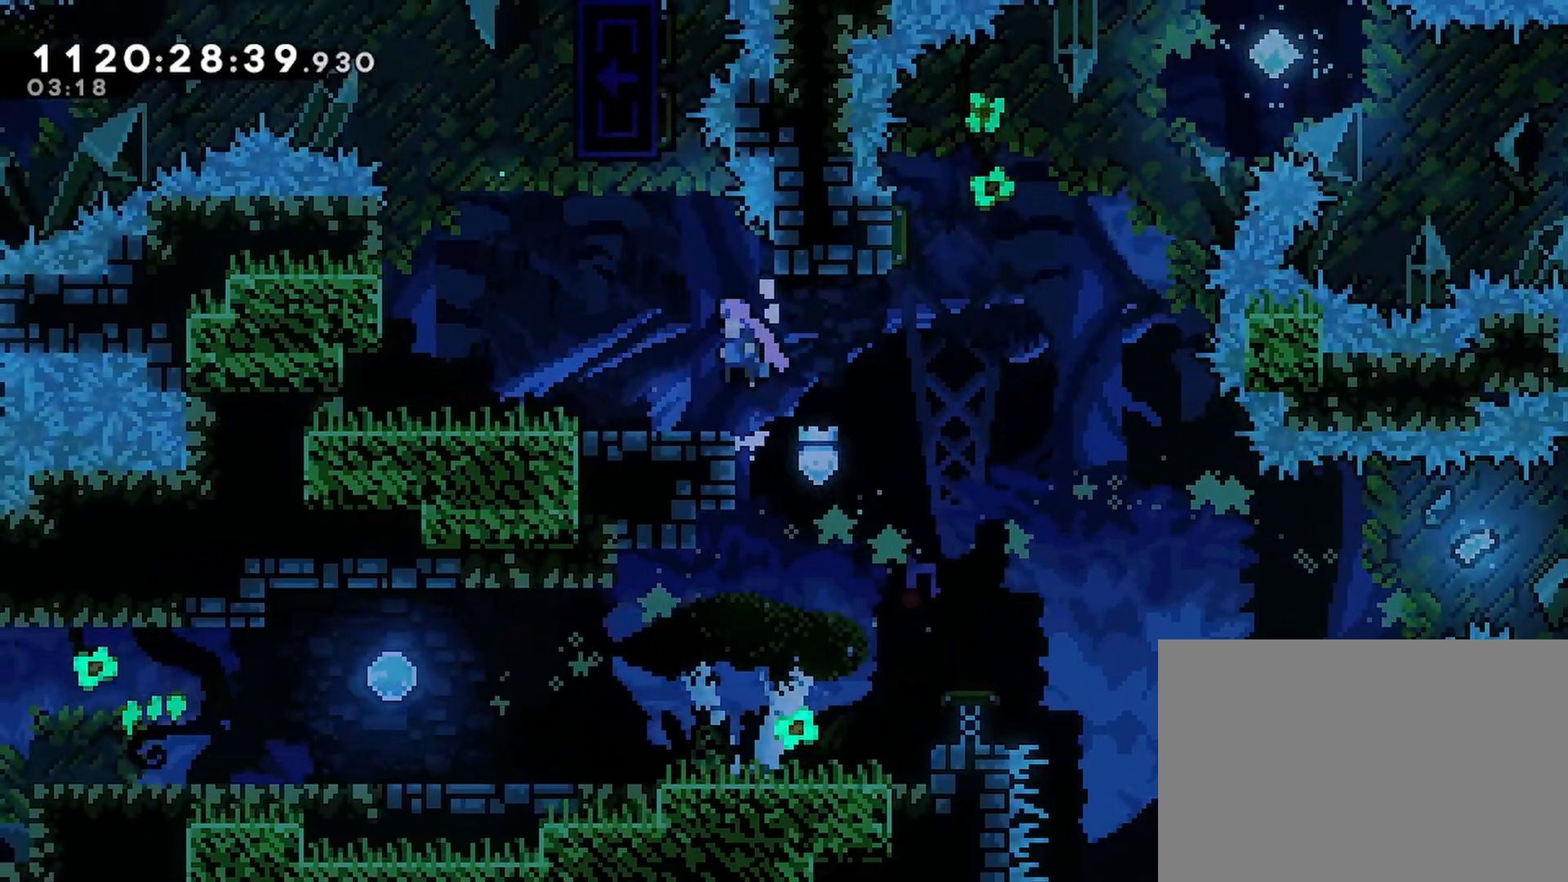
{"buttons": ["CROSS", "R2", "DPAD_LEFT"], "left_stick": "center", "right_stick": "center", "events": [[417, "CROSS", "down"]]}
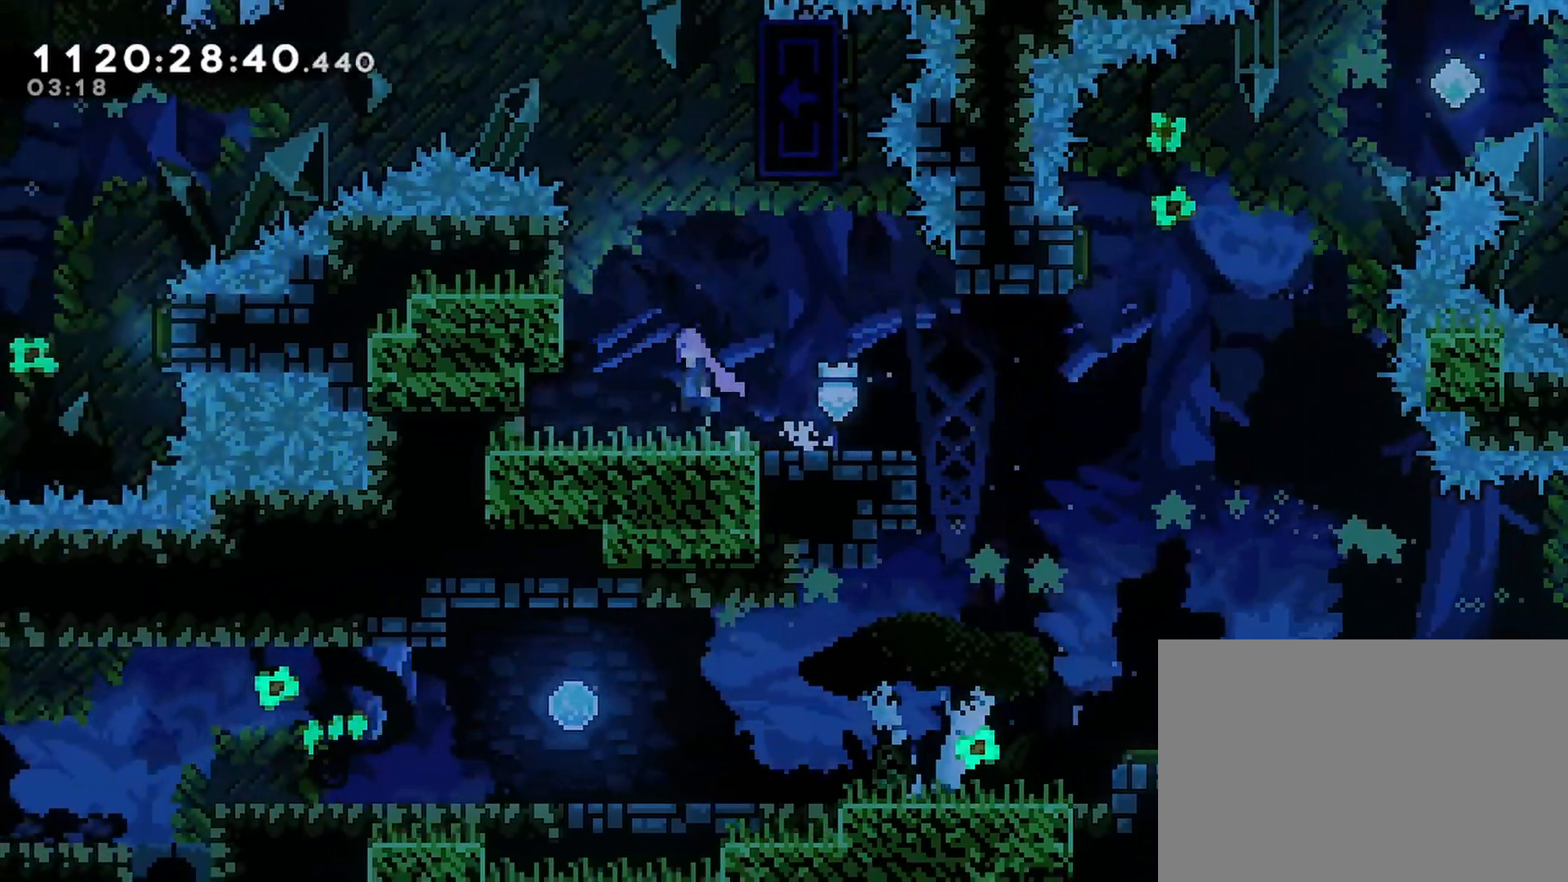
{"buttons": ["R2", "DPAD_UP"], "left_stick": "center", "right_stick": "center", "events": [[217, "CROSS", "up"], [383, "DPAD_LEFT", "up"], [433, "DPAD_UP", "down"]]}
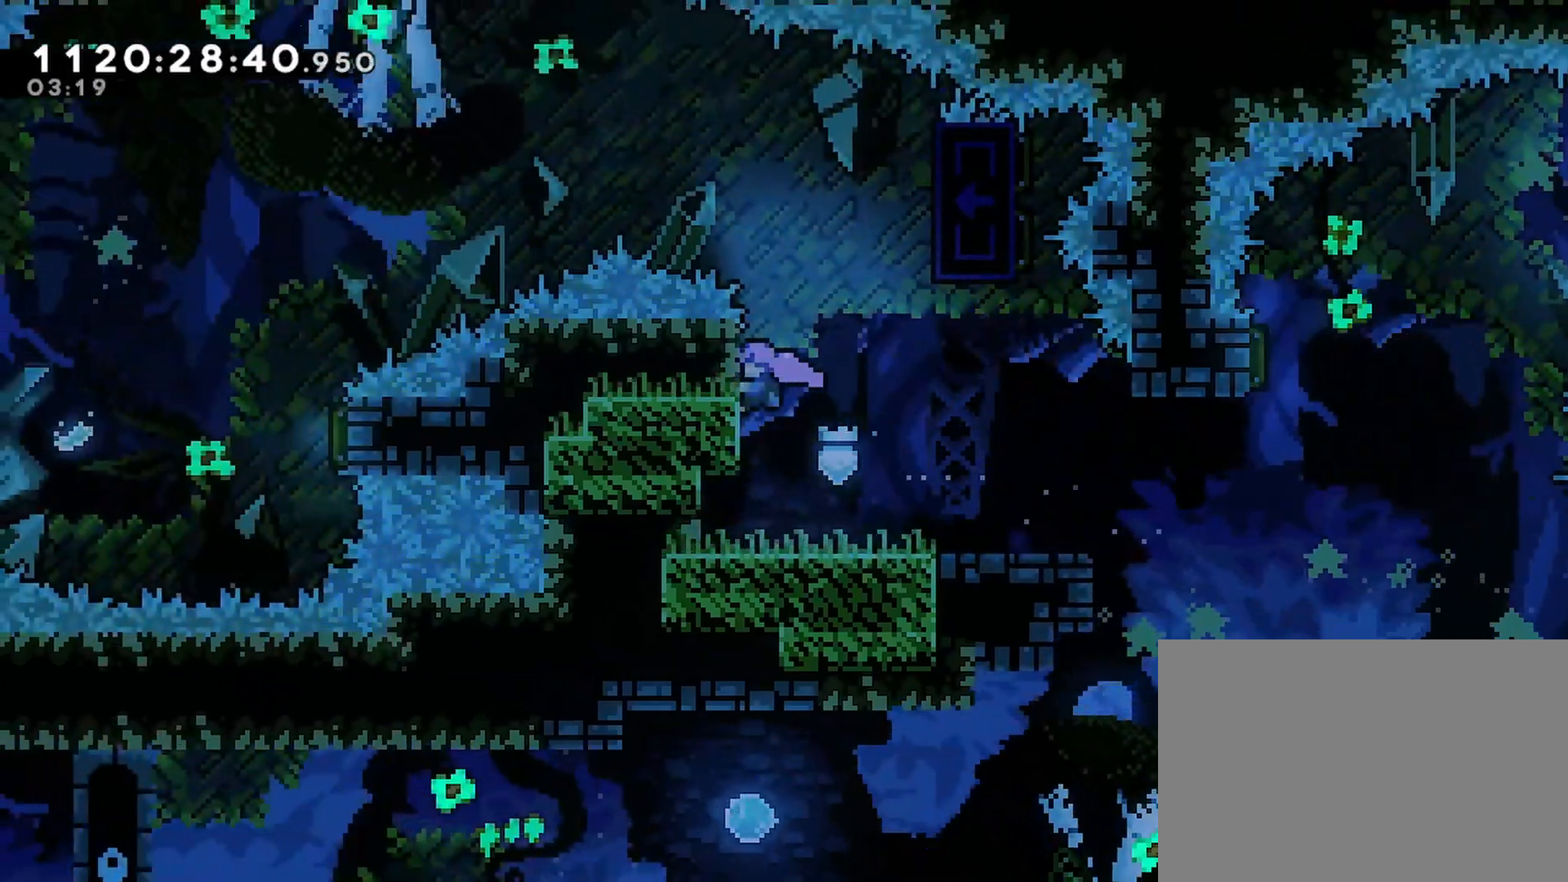
{"buttons": ["CROSS", "R2", "DPAD_RIGHT"], "left_stick": "center", "right_stick": "center", "events": [[100, "DPAD_UP", "up"], [183, "CROSS", "down"], [183, "DPAD_RIGHT", "down"]]}
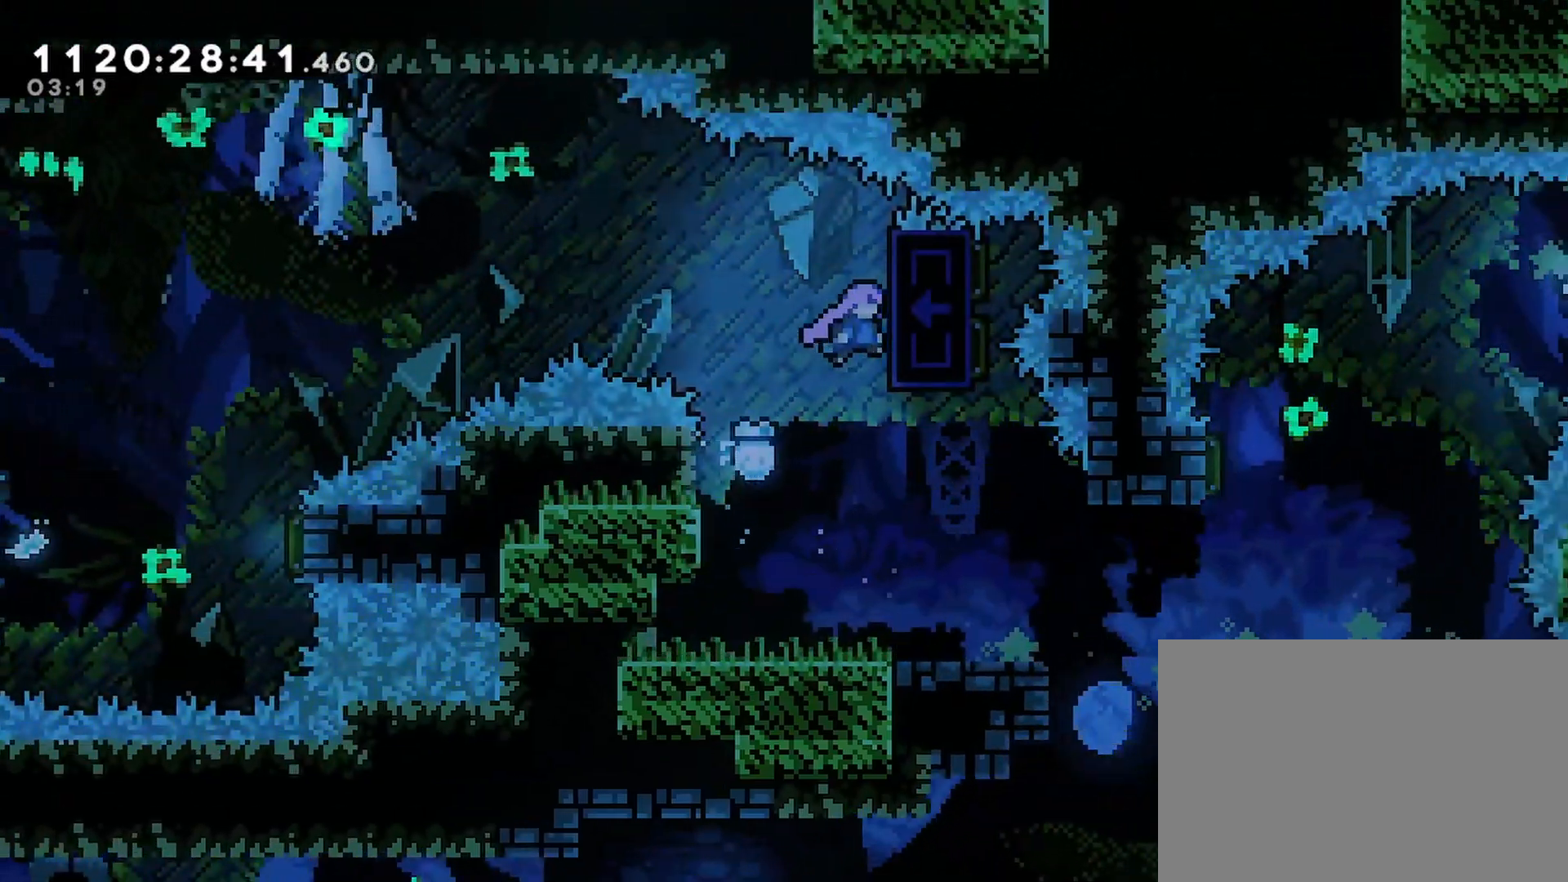
{"buttons": ["R2"], "left_stick": "center", "right_stick": "center", "events": [[50, "CROSS", "up"], [50, "DPAD_UP", "down"], [117, "DPAD_RIGHT", "up"], [200, "DPAD_RIGHT", "down"], [250, "DPAD_RIGHT", "up"], [283, "DPAD_UP", "up"]]}
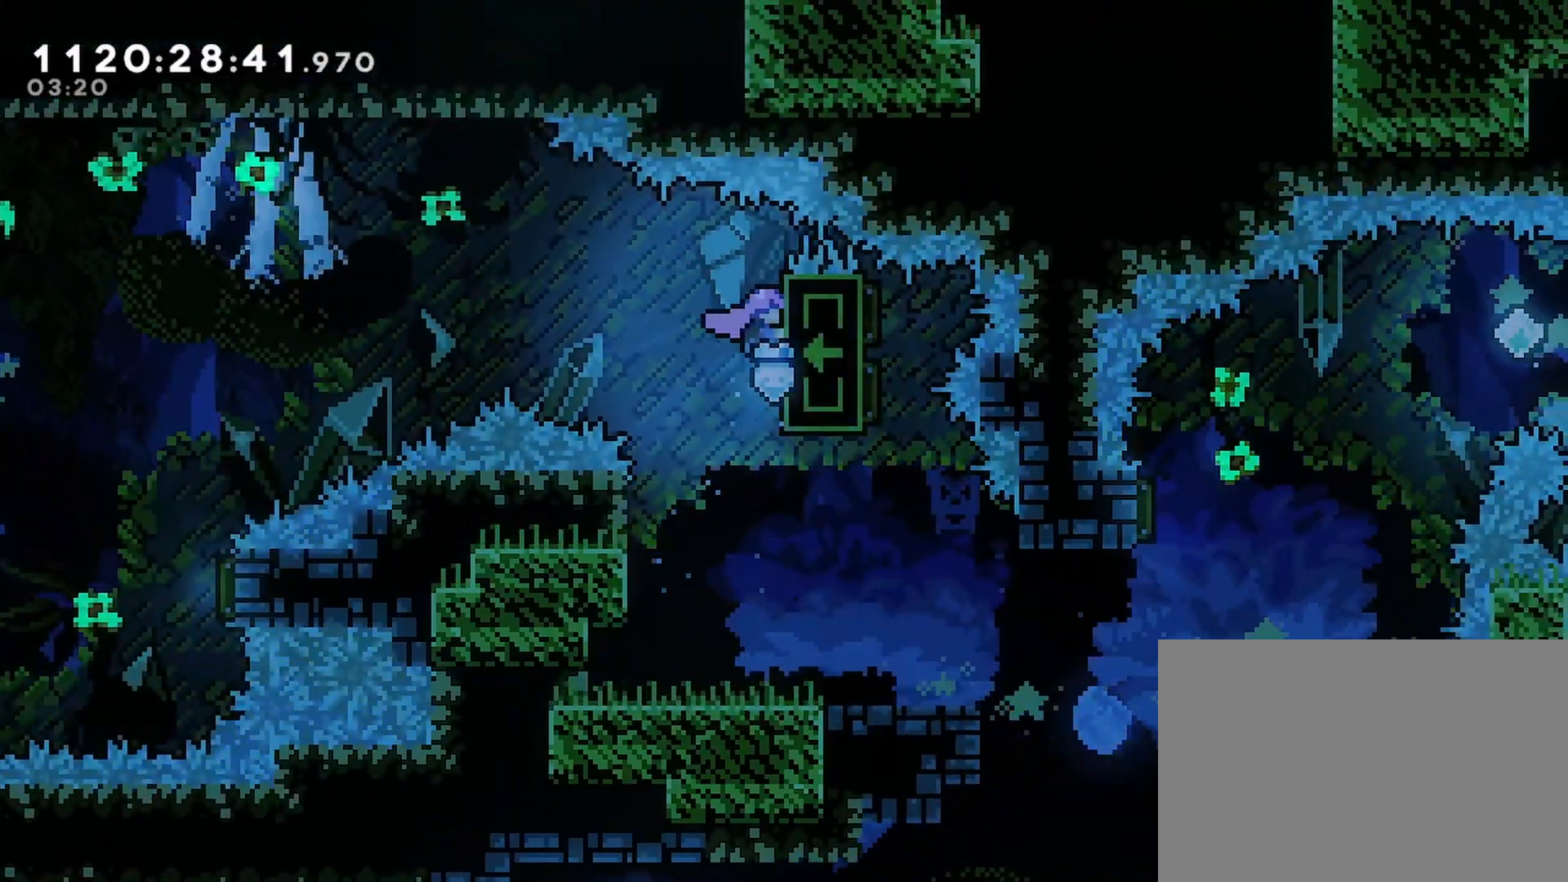
{"buttons": ["R2"], "left_stick": "center", "right_stick": "center", "events": []}